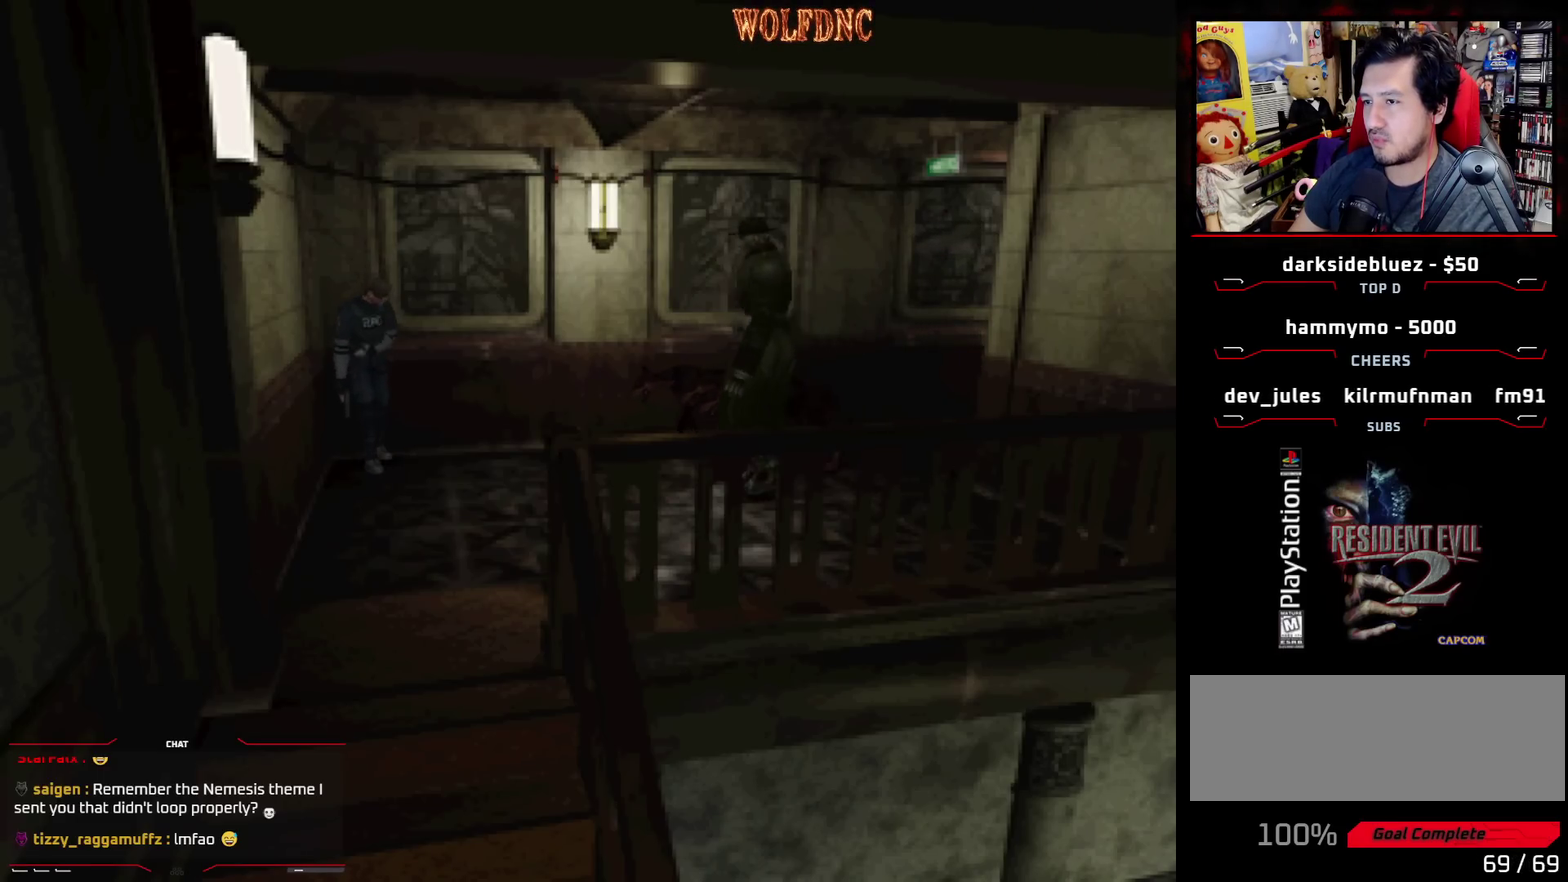
Gameplay with a controller (PlayStation layout); each line is a JSON object with the inputs held at the frame after it. "events" lists button and stick changes between this image and that frame as [ms after this image, input, new state], when the widget could be followed in between. Not read: L3 R3.
{"buttons": ["SQUARE", "DPAD_UP", "DPAD_RIGHT"], "events": [[167, "DPAD_UP", "down"], [217, "SQUARE", "down"], [483, "DPAD_RIGHT", "down"]]}
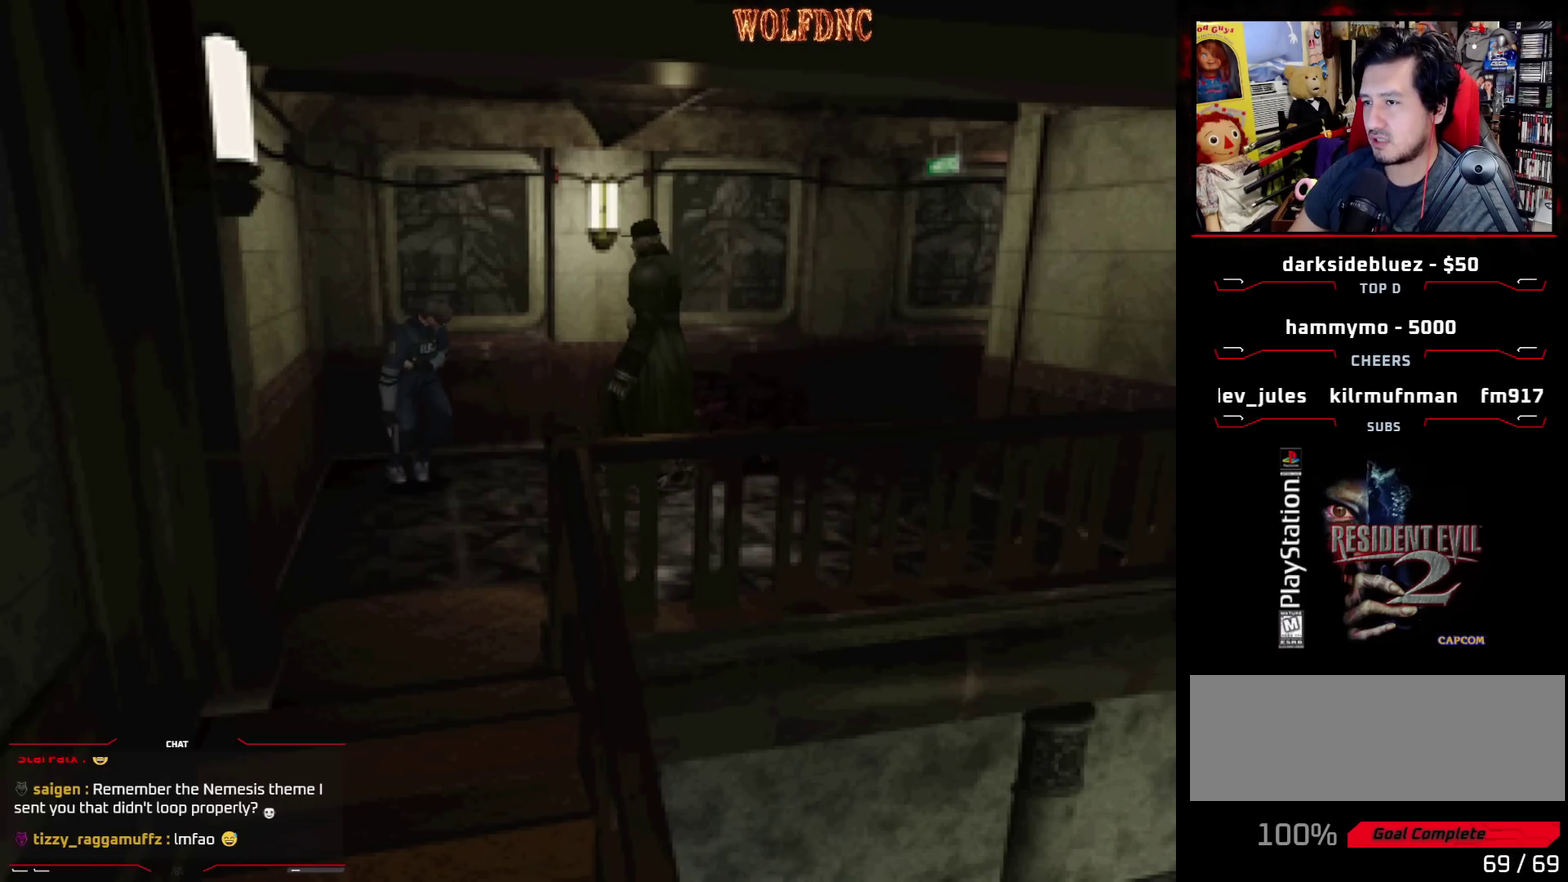
{"buttons": ["SQUARE", "DPAD_UP", "DPAD_LEFT"], "events": [[133, "DPAD_RIGHT", "up"], [467, "DPAD_LEFT", "down"]]}
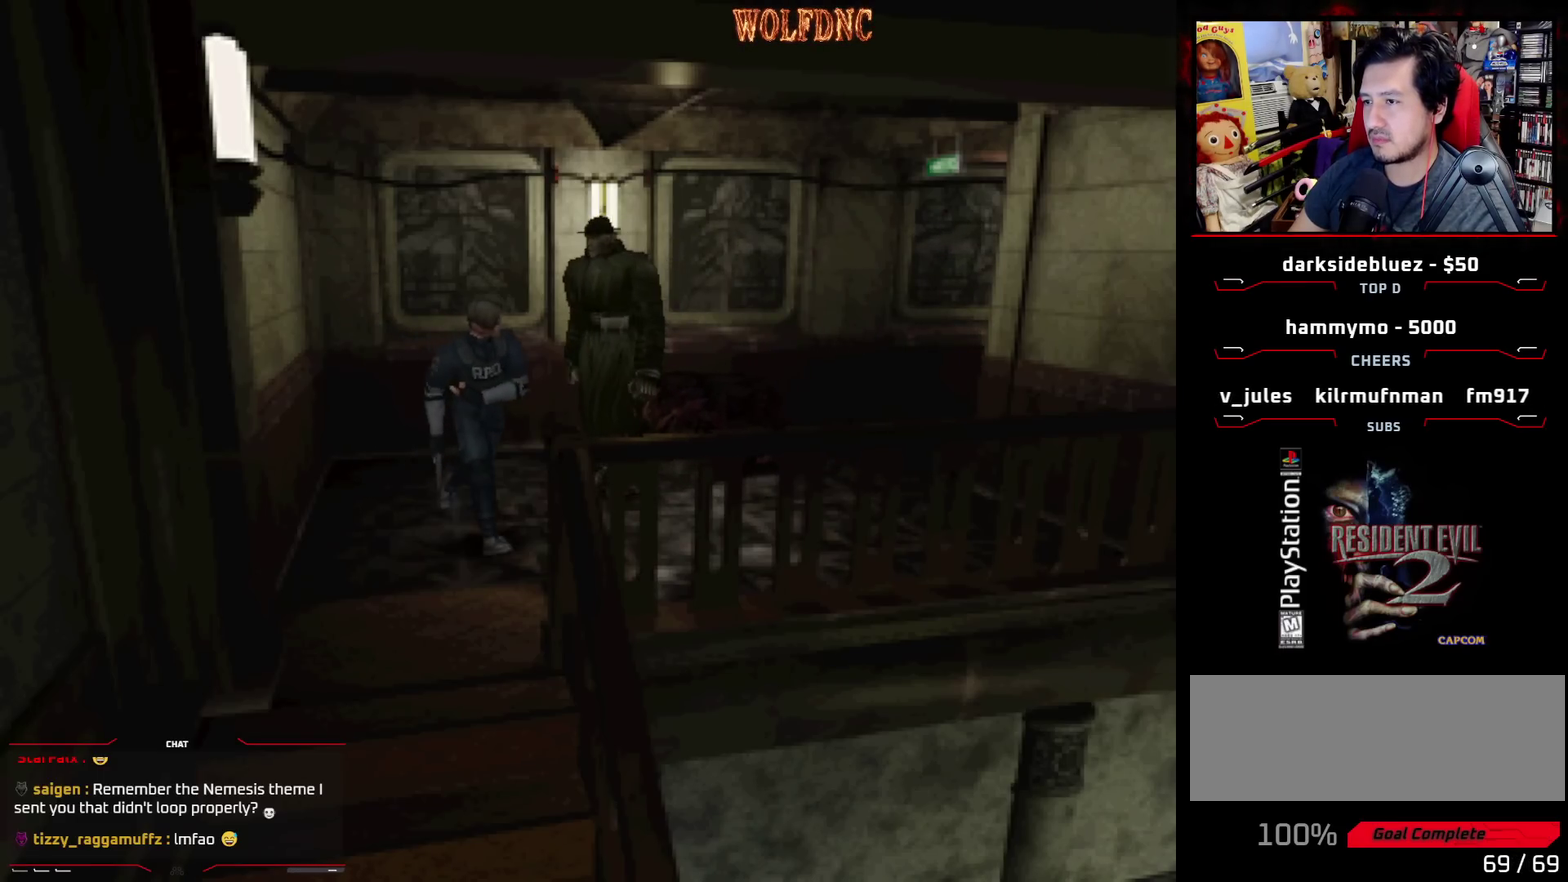
{"buttons": ["SQUARE", "DPAD_UP", "DPAD_LEFT"], "events": [[333, "DPAD_LEFT", "up"], [483, "DPAD_LEFT", "down"]]}
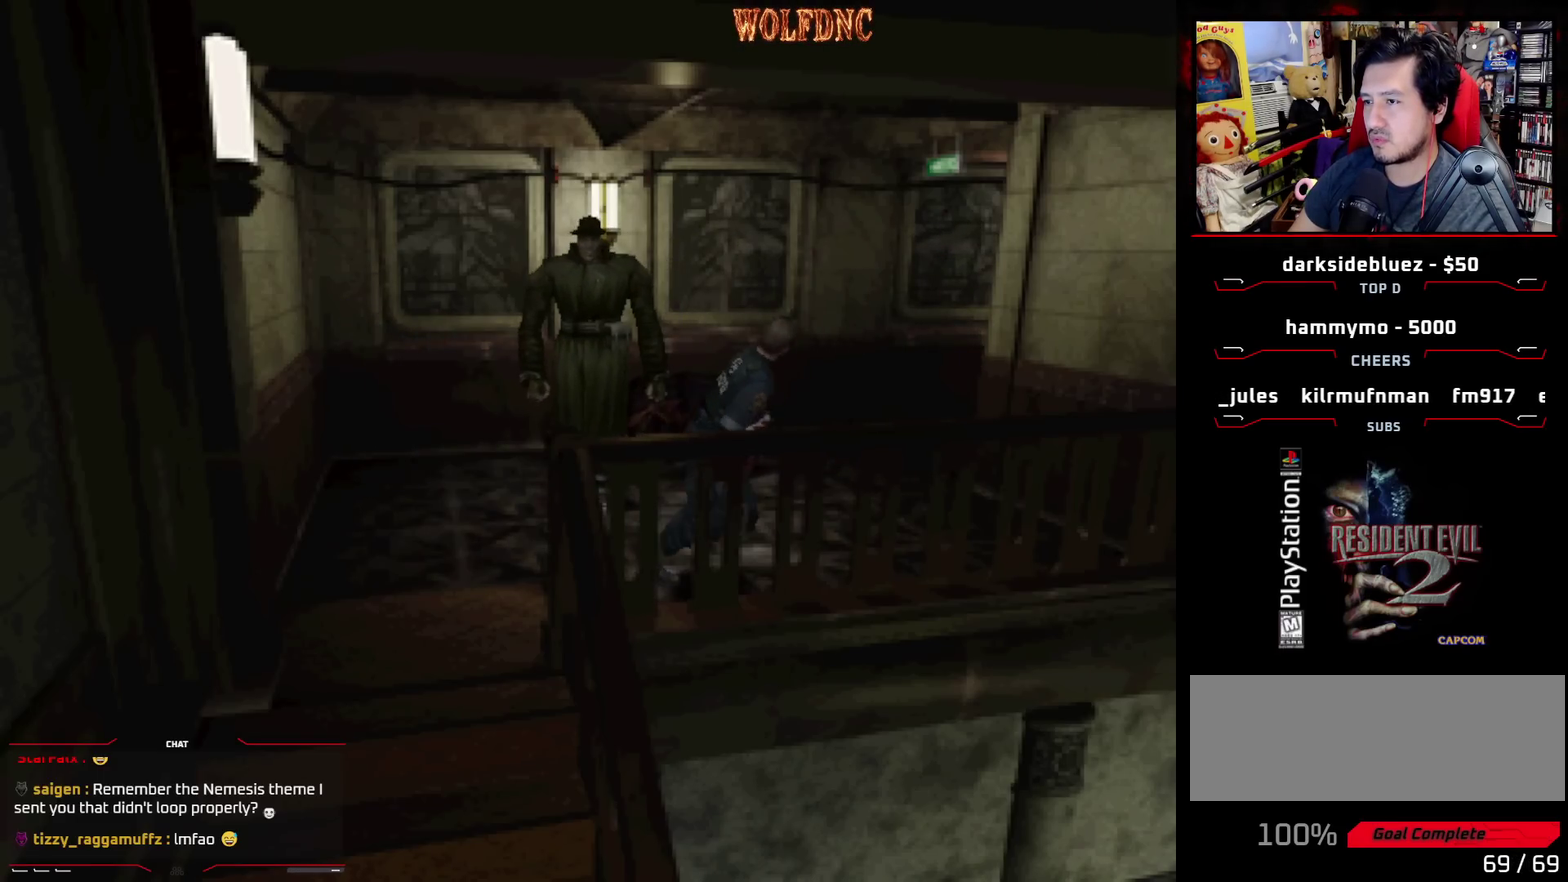
{"buttons": ["SQUARE", "DPAD_UP", "DPAD_LEFT"], "events": []}
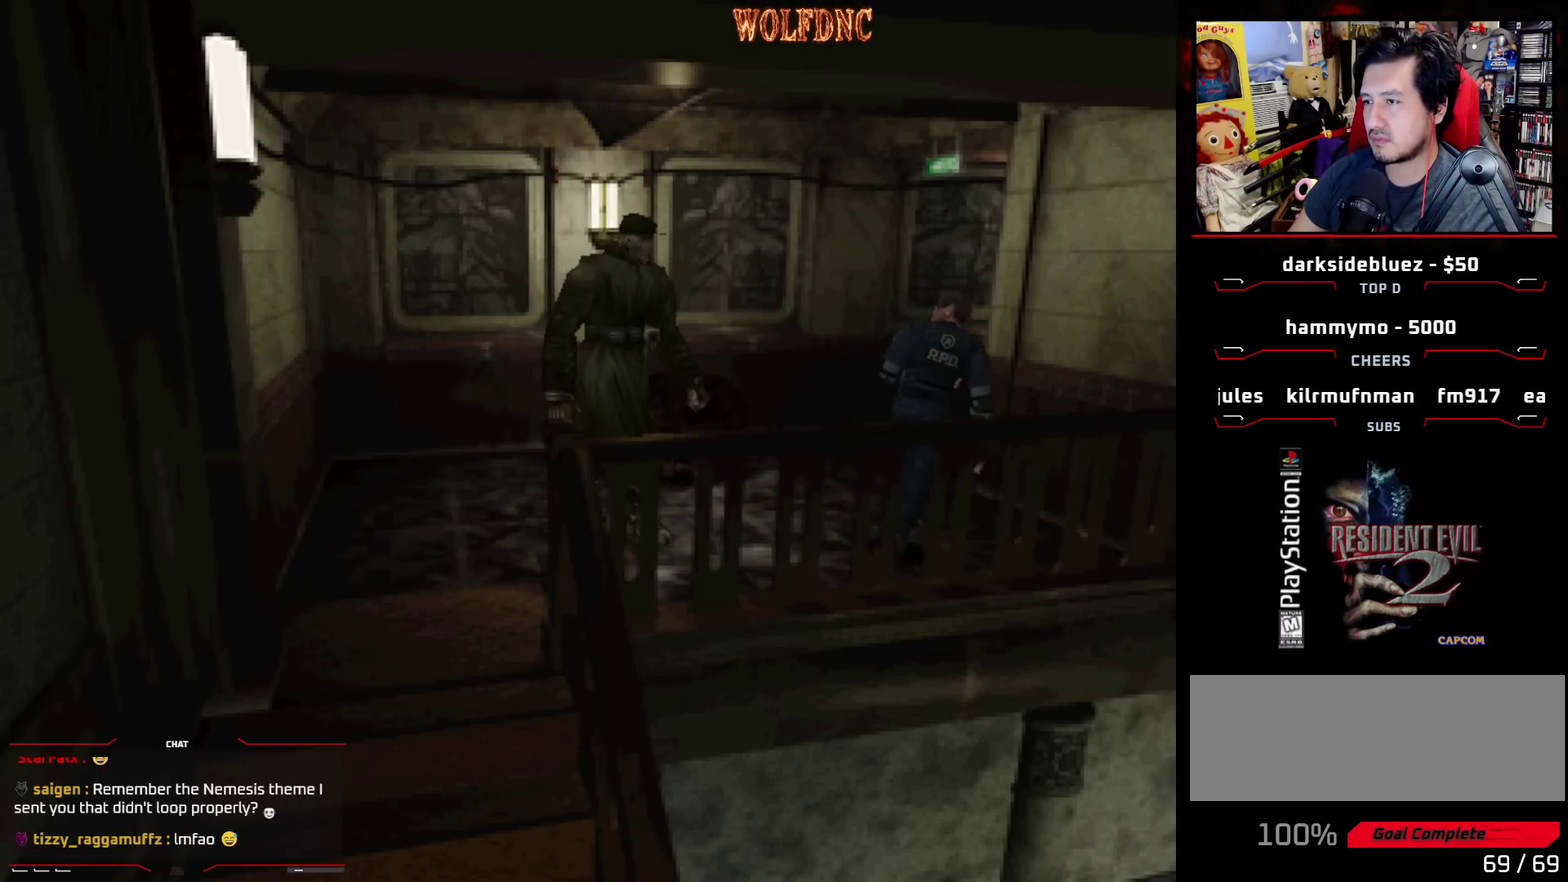
{"buttons": ["SQUARE", "DPAD_UP"], "events": [[183, "DPAD_LEFT", "up"]]}
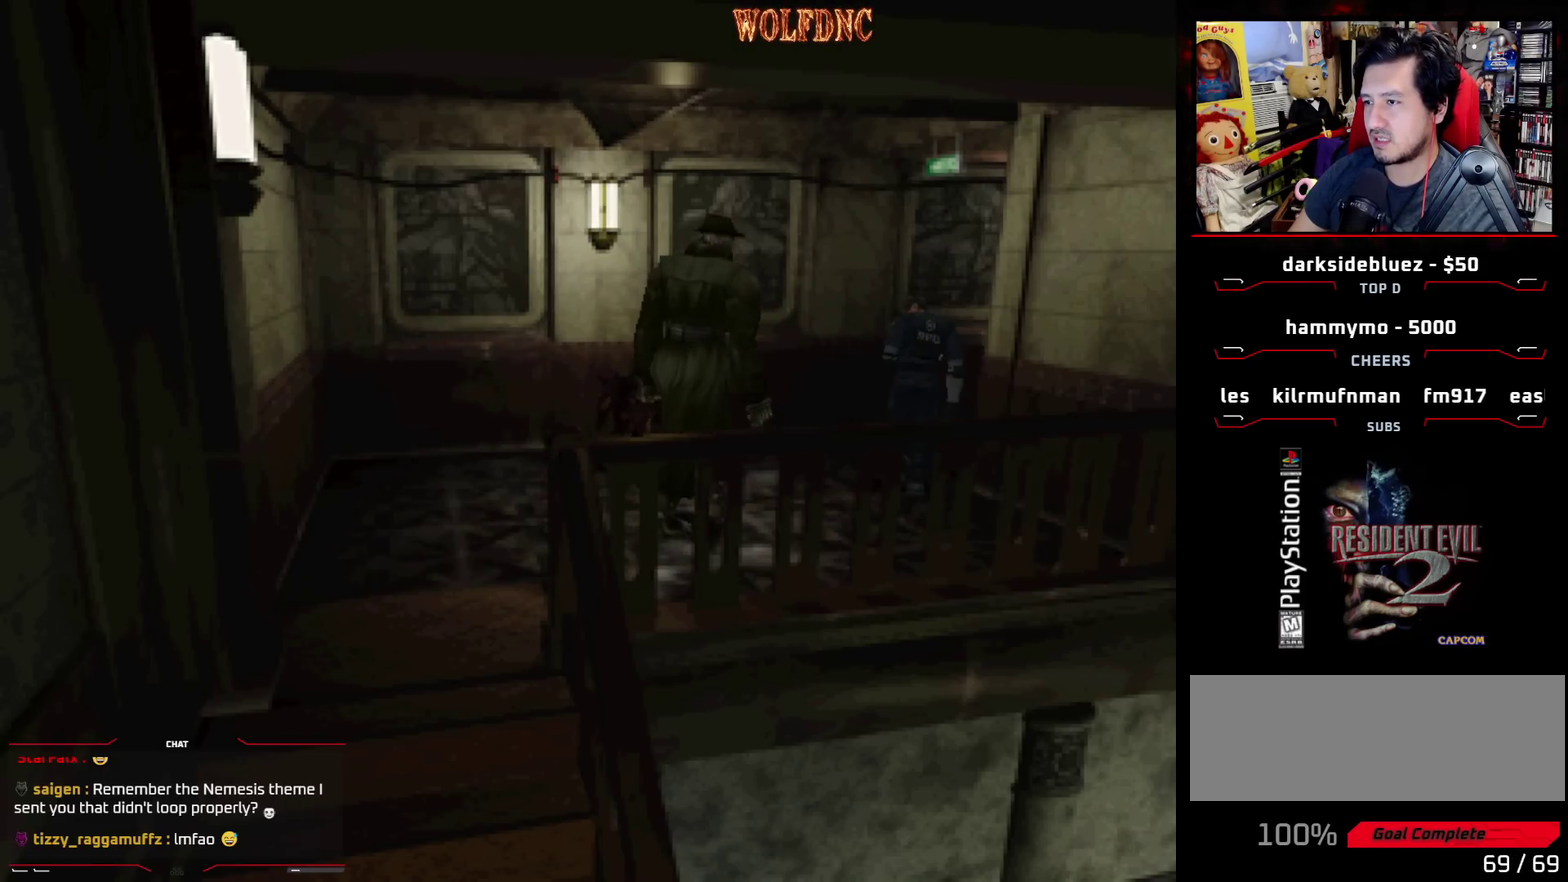
{"buttons": ["SQUARE", "DPAD_UP"], "events": [[200, "DPAD_RIGHT", "down"], [417, "DPAD_RIGHT", "up"]]}
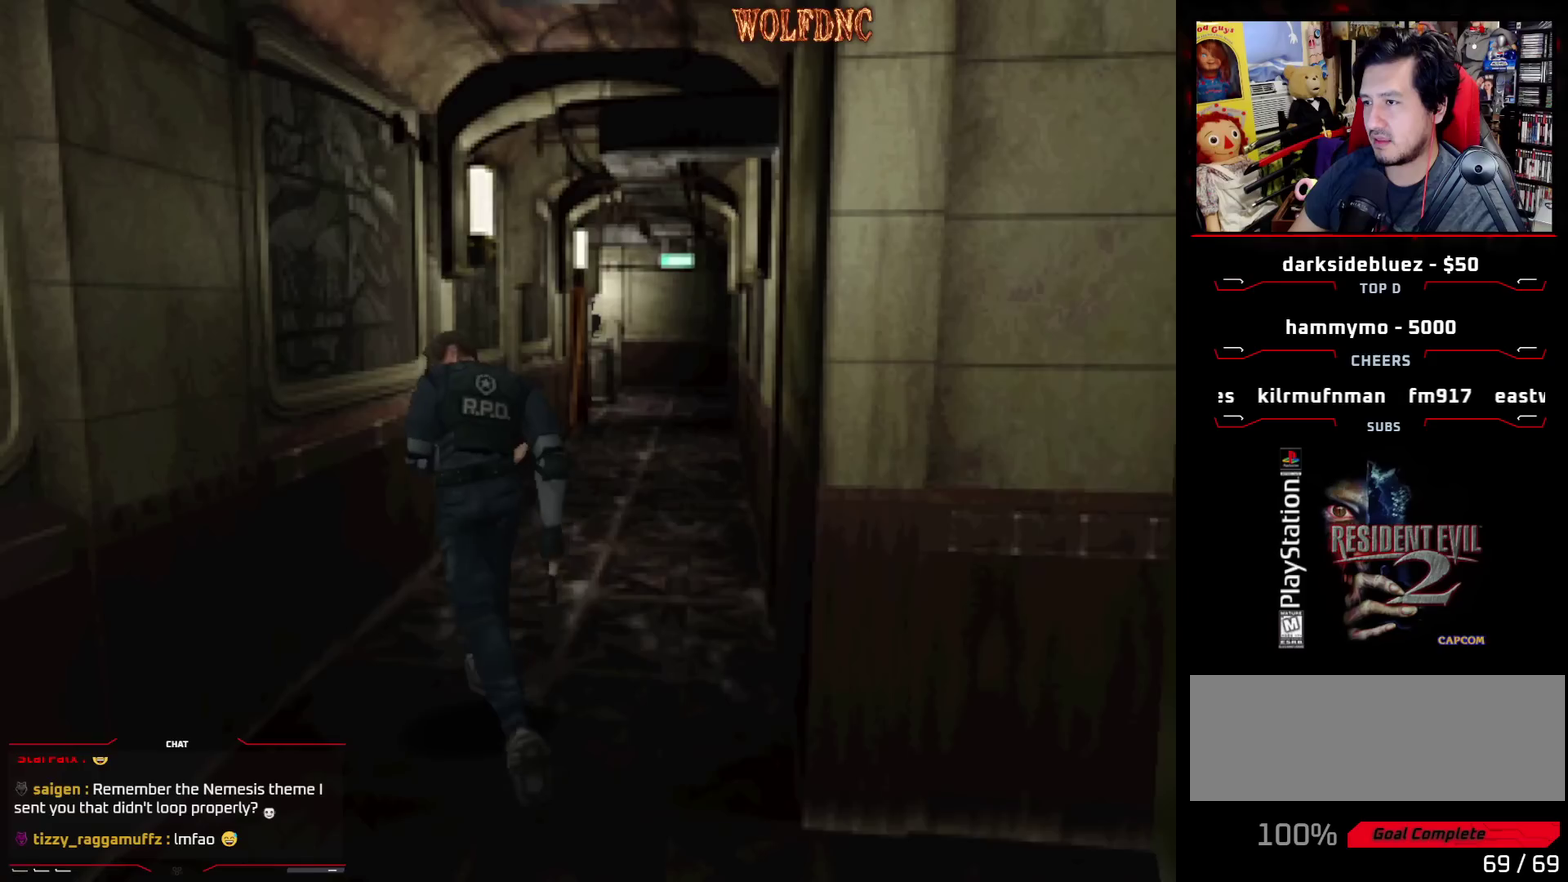
{"buttons": ["SQUARE", "DPAD_UP", "DPAD_RIGHT"], "events": [[250, "DPAD_RIGHT", "down"]]}
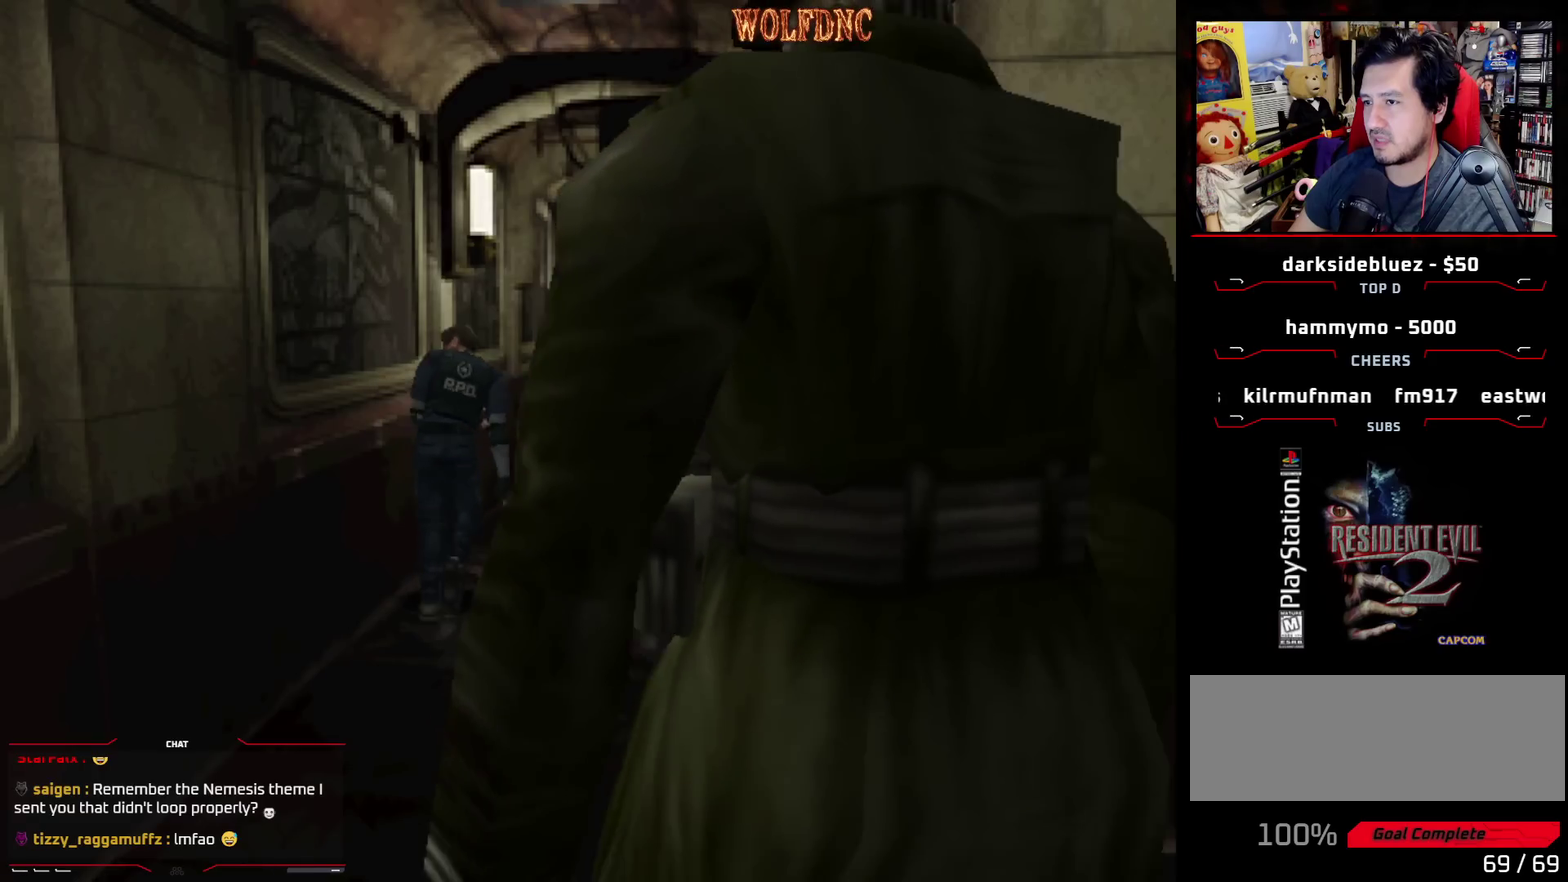
{"buttons": ["SQUARE", "DPAD_UP"], "events": [[83, "DPAD_RIGHT", "up"]]}
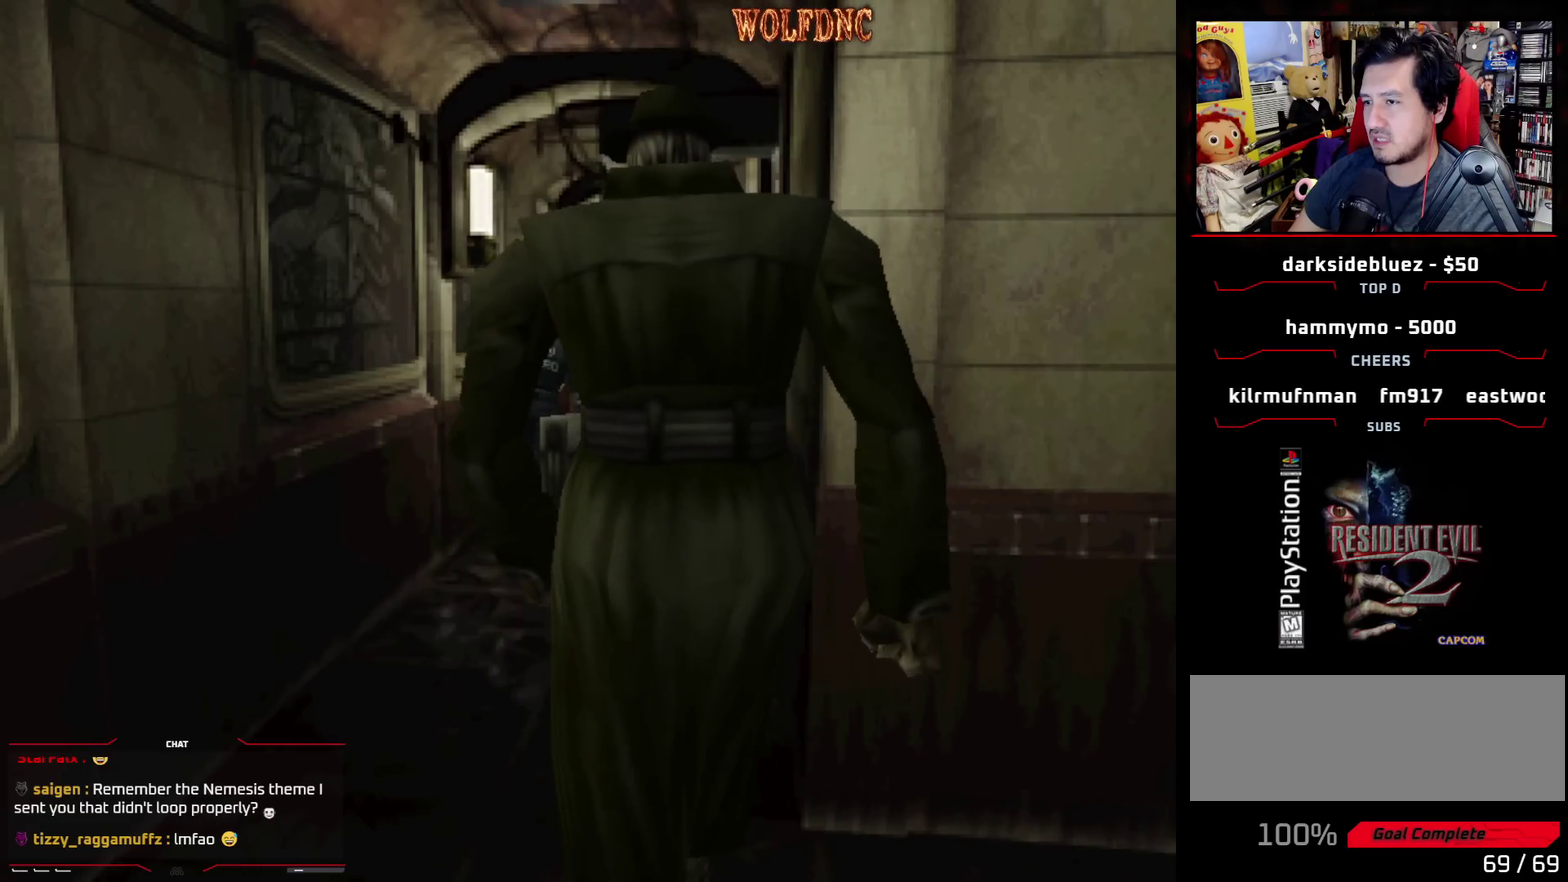
{"buttons": ["SQUARE", "DPAD_UP"], "events": [[150, "DPAD_LEFT", "down"], [233, "DPAD_LEFT", "up"]]}
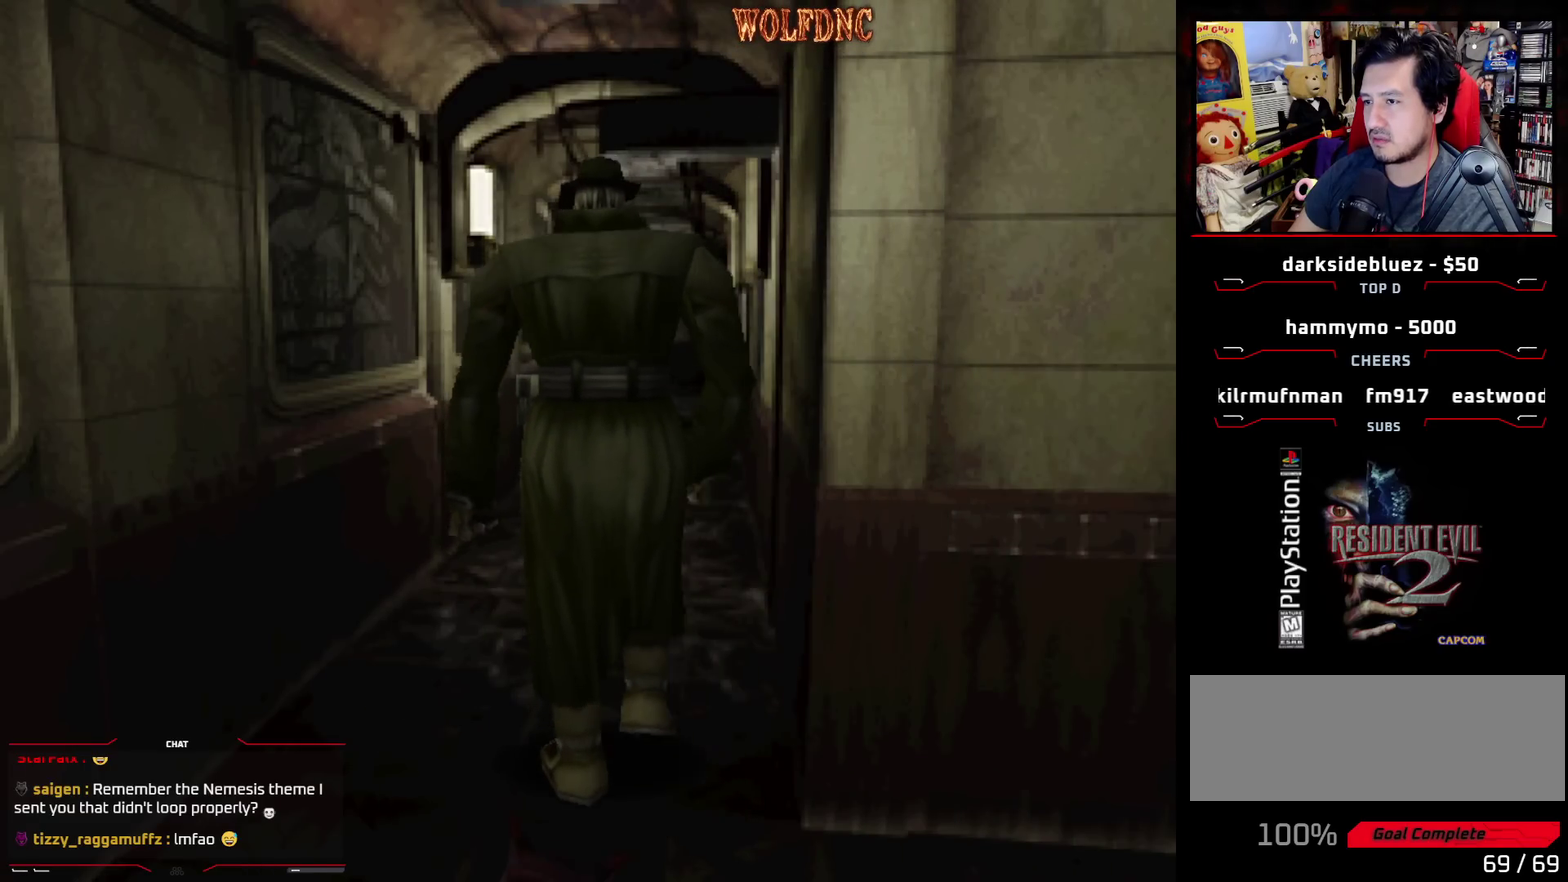
{"buttons": ["SQUARE", "DPAD_UP"], "events": []}
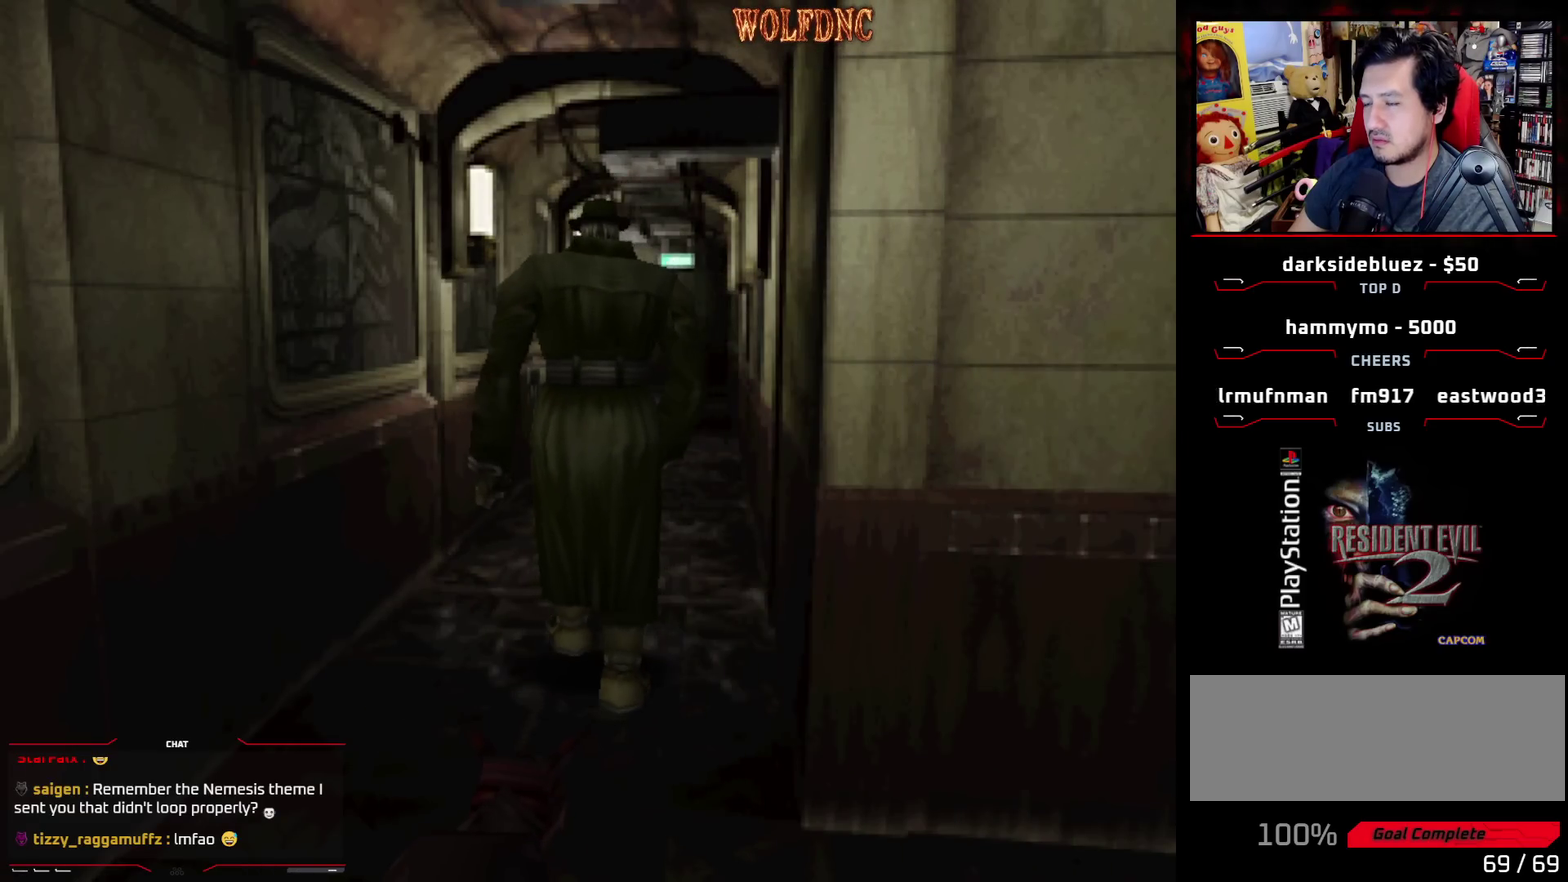
{"buttons": ["SQUARE", "DPAD_UP"], "events": []}
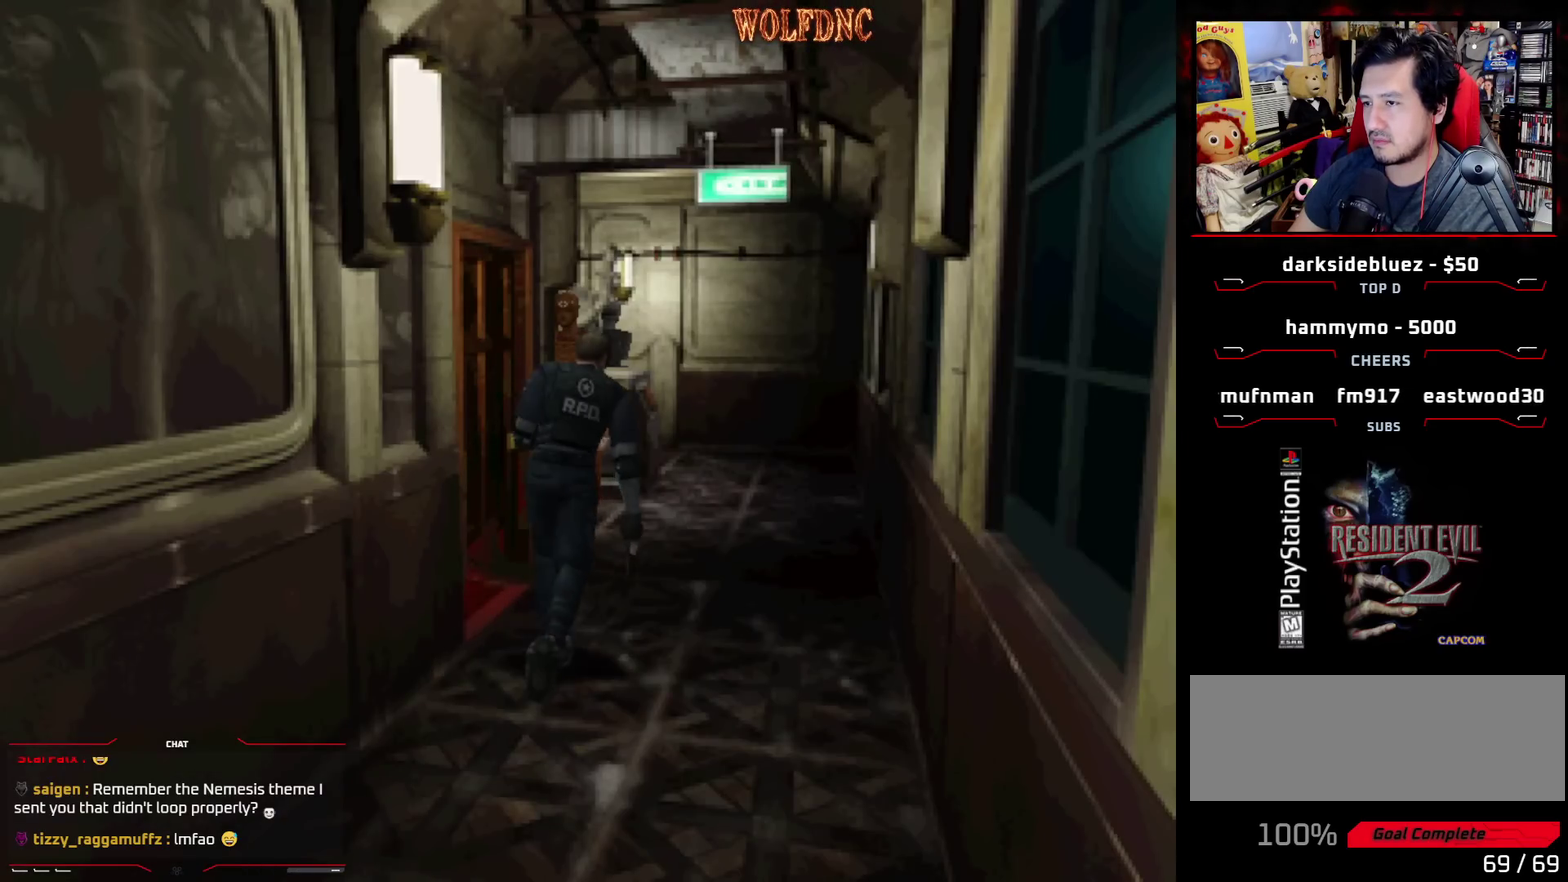
{"buttons": ["SQUARE", "DPAD_UP"], "events": []}
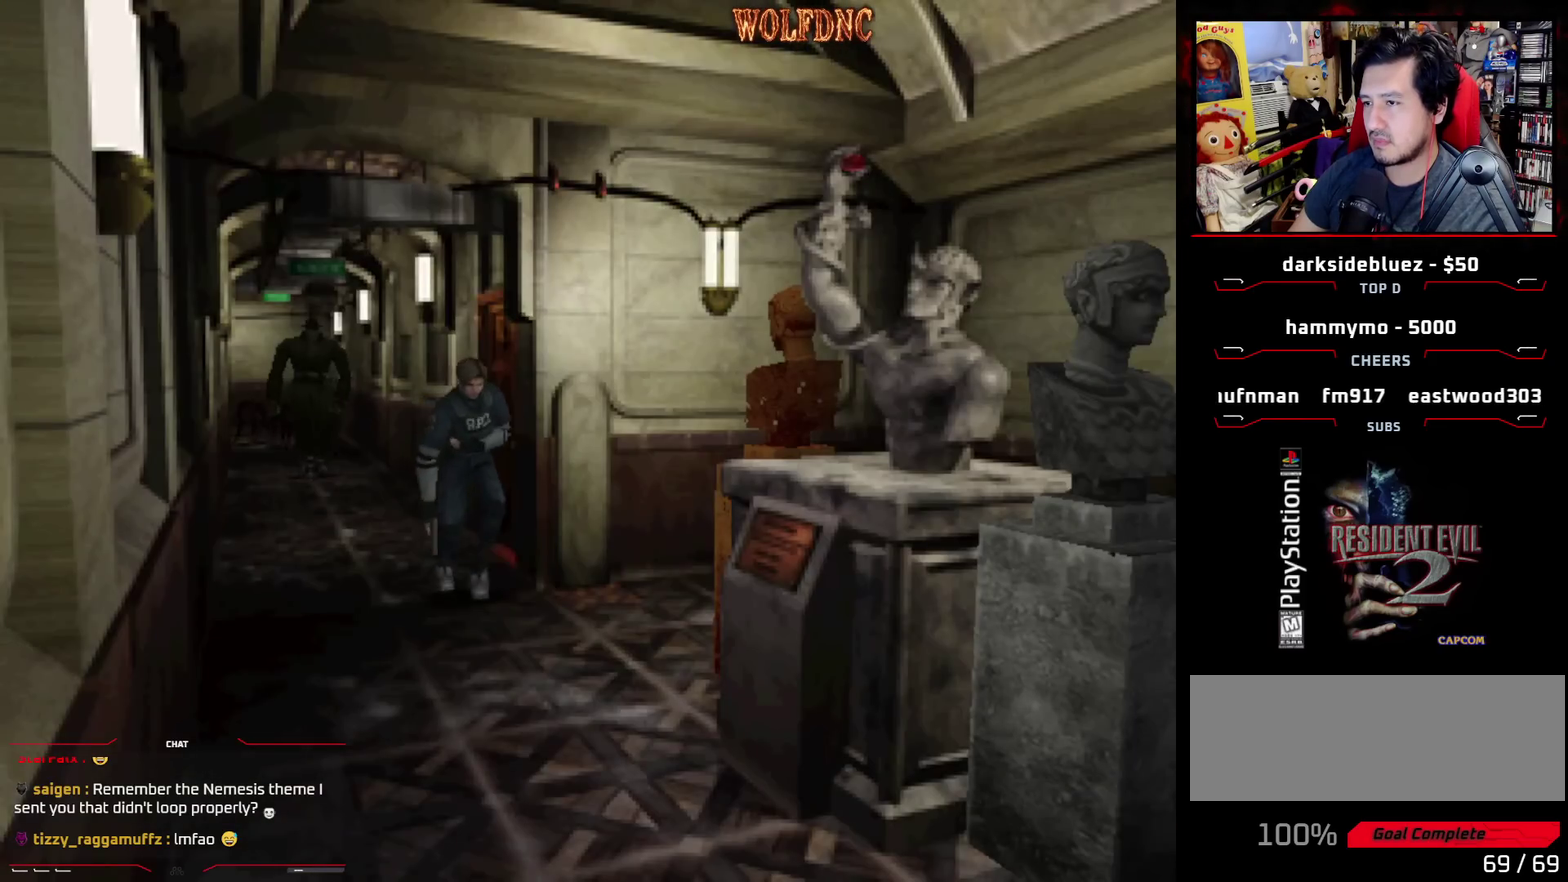
{"buttons": ["SQUARE", "DPAD_UP"], "events": [[167, "DPAD_RIGHT", "down"], [250, "DPAD_RIGHT", "up"]]}
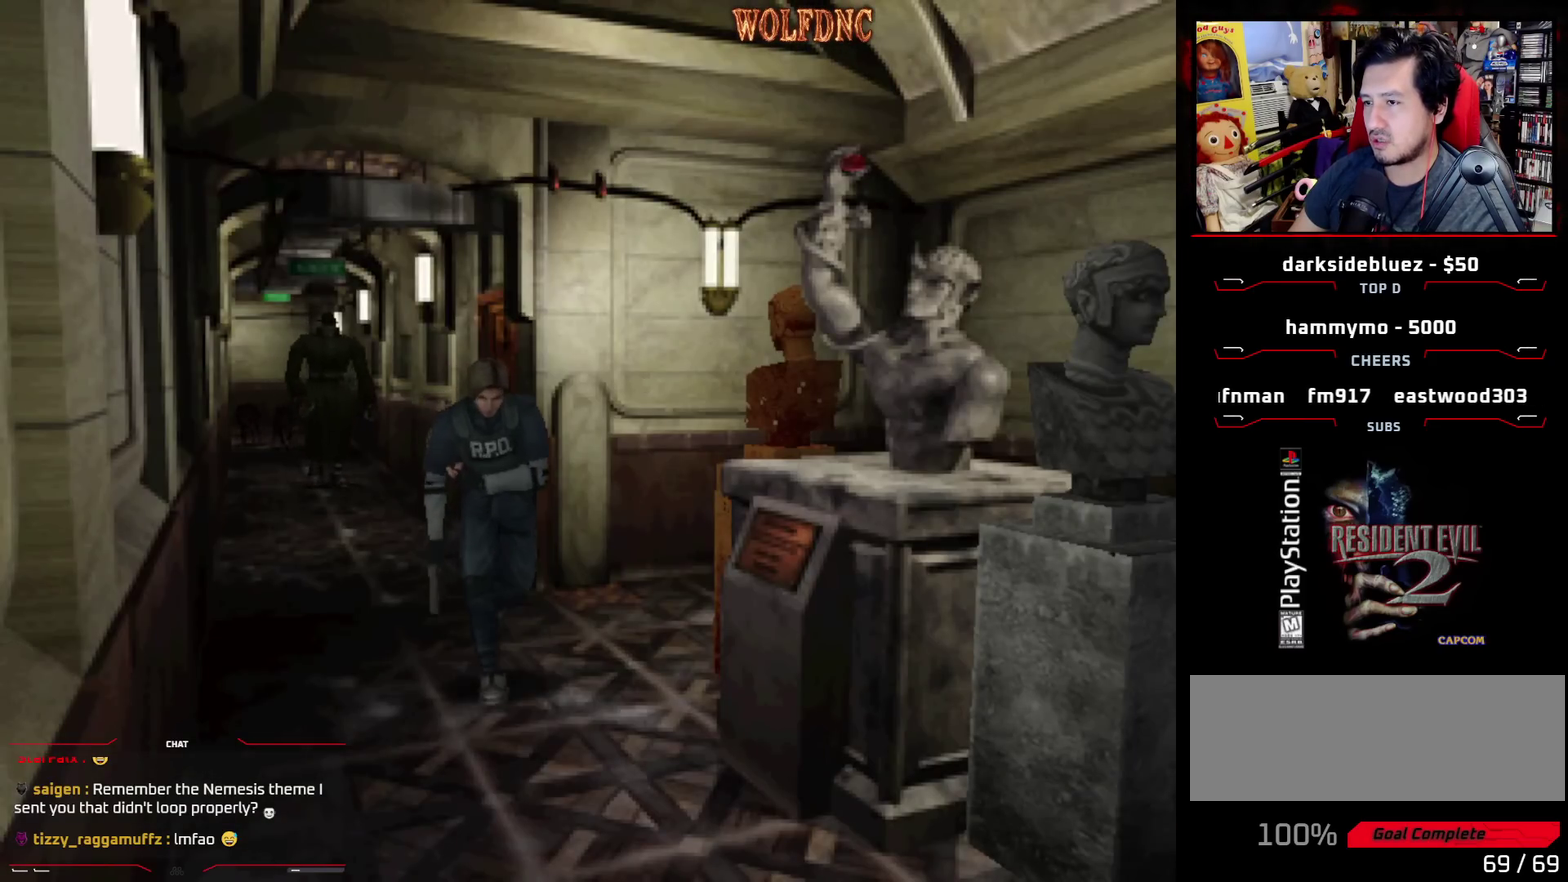
{"buttons": ["SQUARE", "DPAD_UP"], "events": [[33, "DPAD_LEFT", "down"], [167, "DPAD_LEFT", "up"]]}
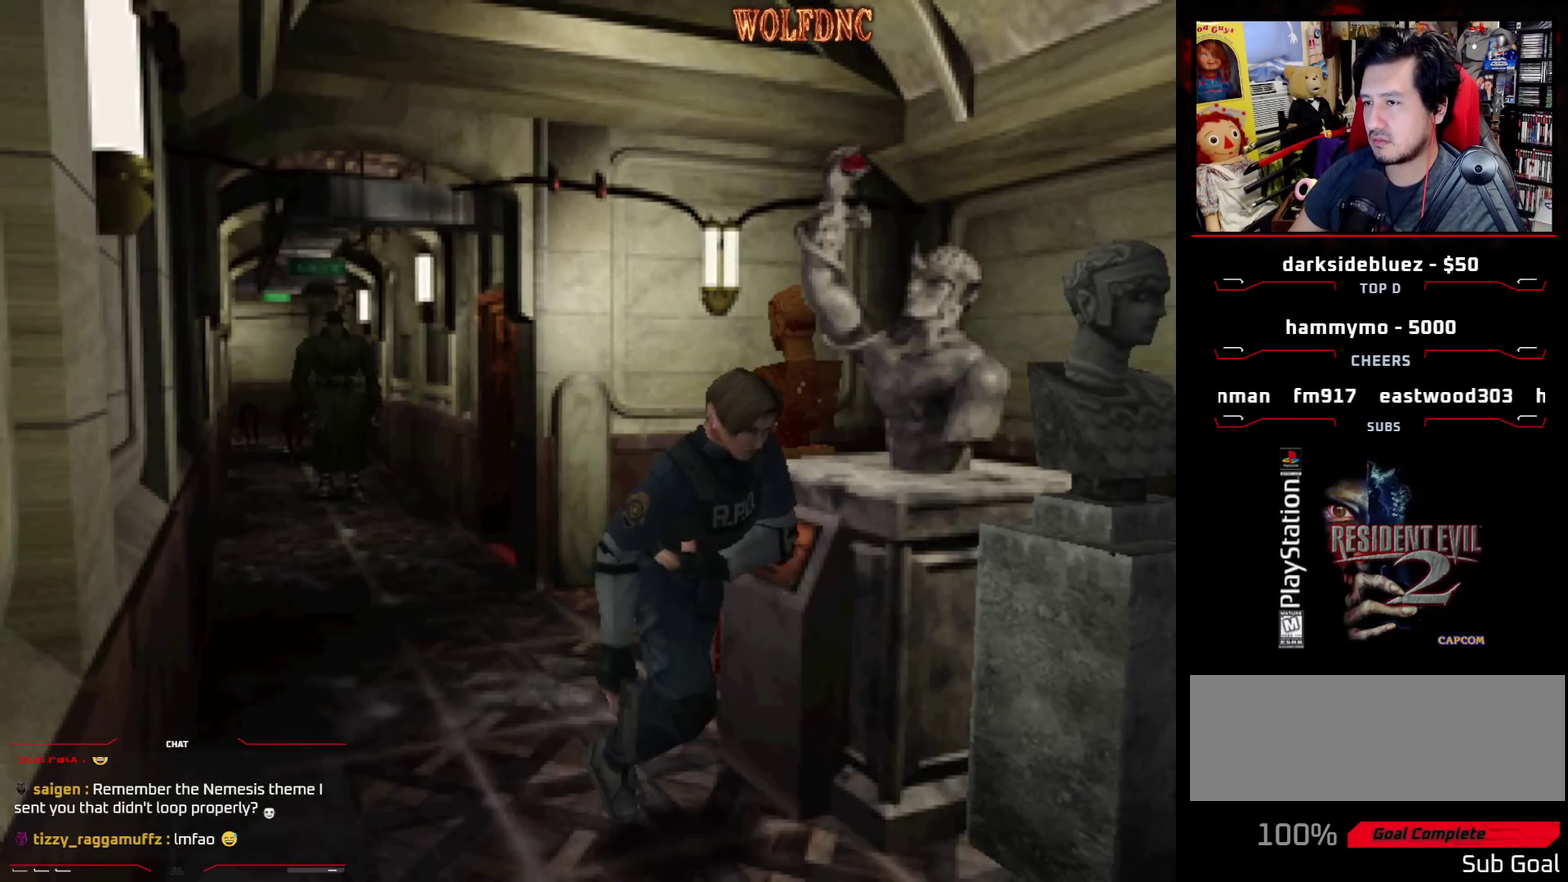
{"buttons": ["SQUARE", "DPAD_UP", "DPAD_LEFT"], "events": [[200, "DPAD_LEFT", "down"]]}
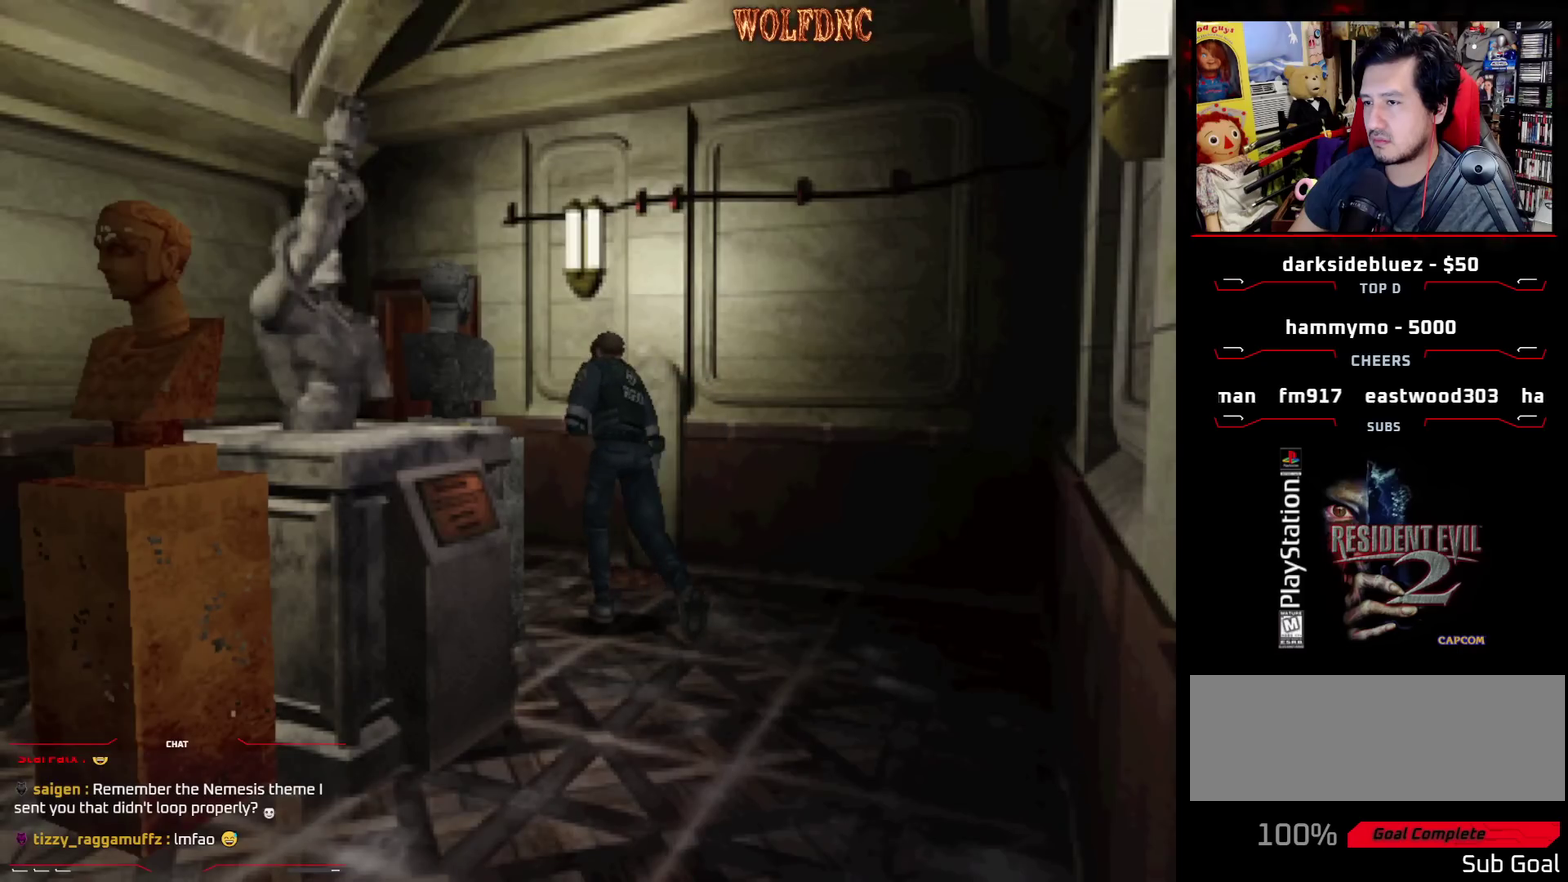
{"buttons": ["SQUARE", "DPAD_UP", "DPAD_RIGHT"], "events": [[167, "DPAD_LEFT", "up"], [400, "DPAD_RIGHT", "down"]]}
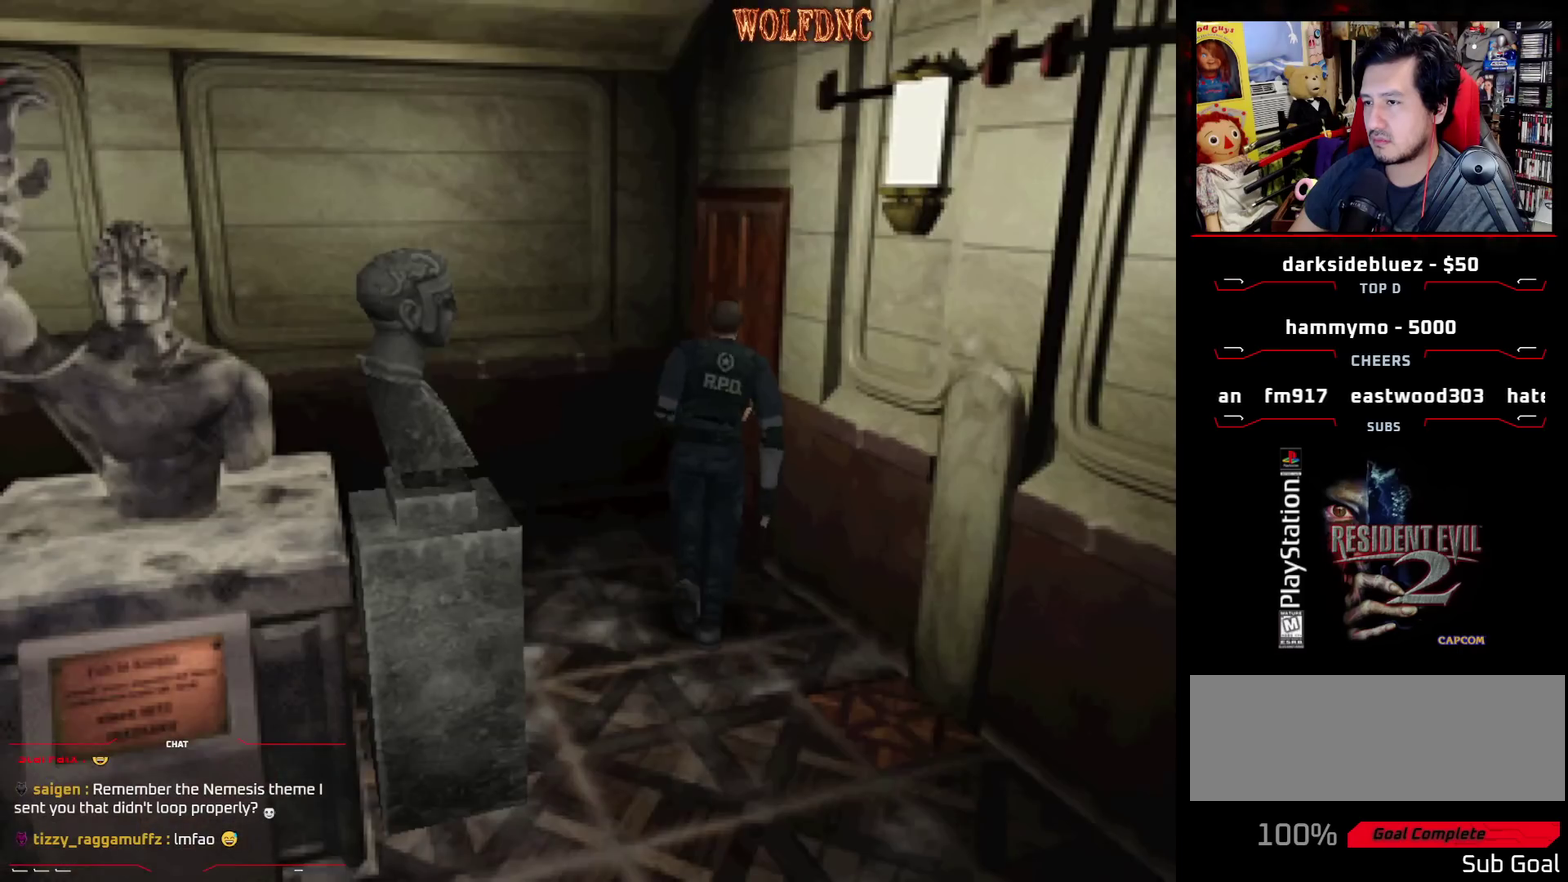
{"buttons": ["DPAD_UP"], "events": [[183, "CROSS", "down"], [267, "CROSS", "up"], [317, "CROSS", "down"], [317, "DPAD_RIGHT", "up"], [450, "CROSS", "up"], [500, "SQUARE", "up"]]}
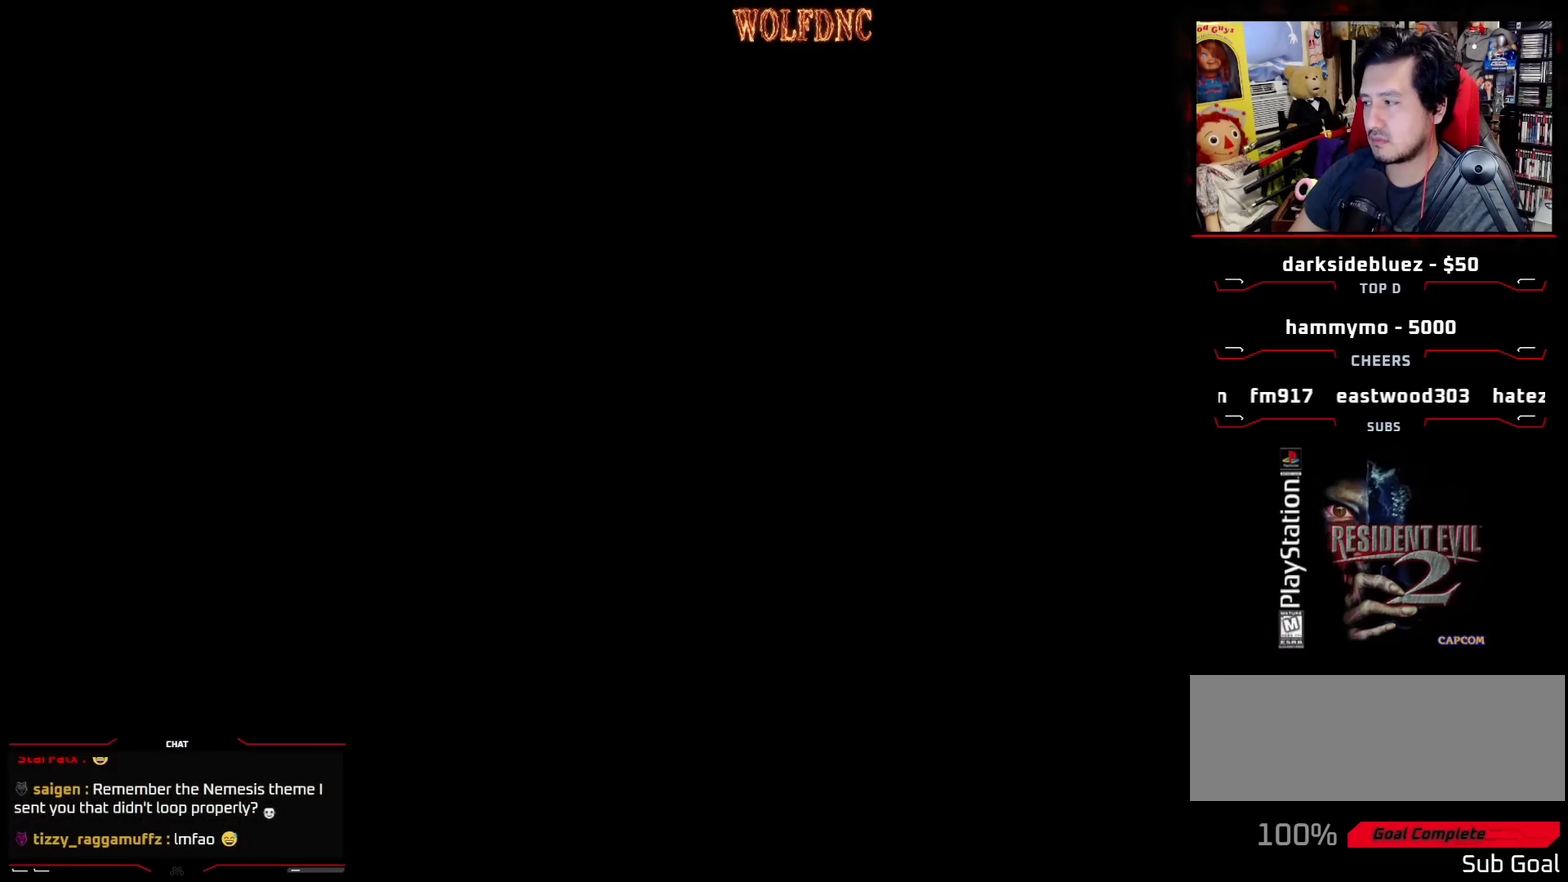
{"buttons": [], "events": [[50, "DPAD_UP", "up"]]}
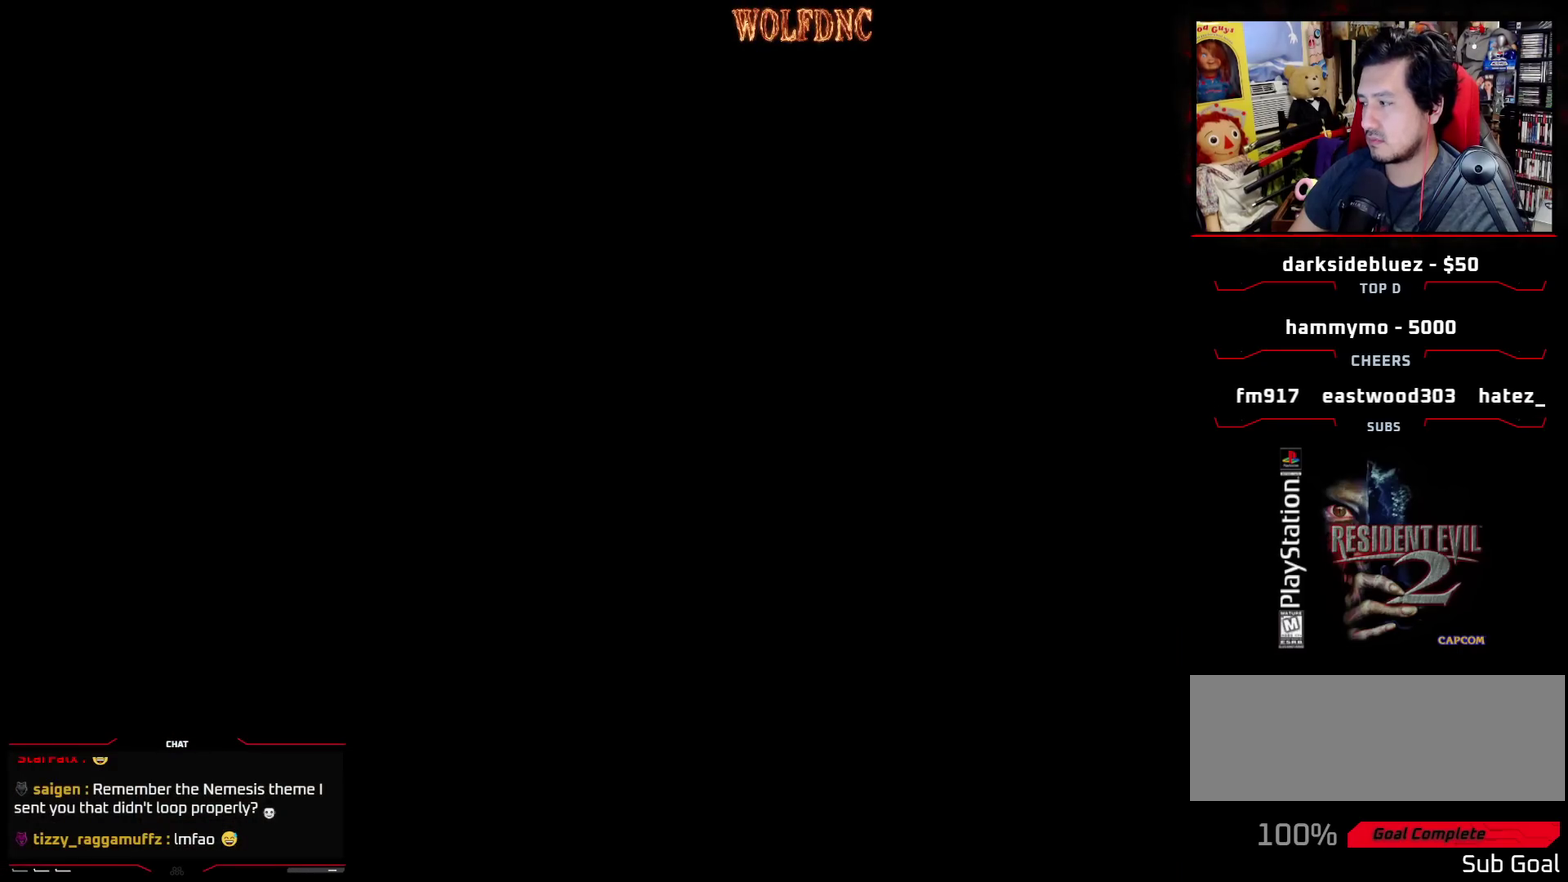
{"buttons": [], "events": []}
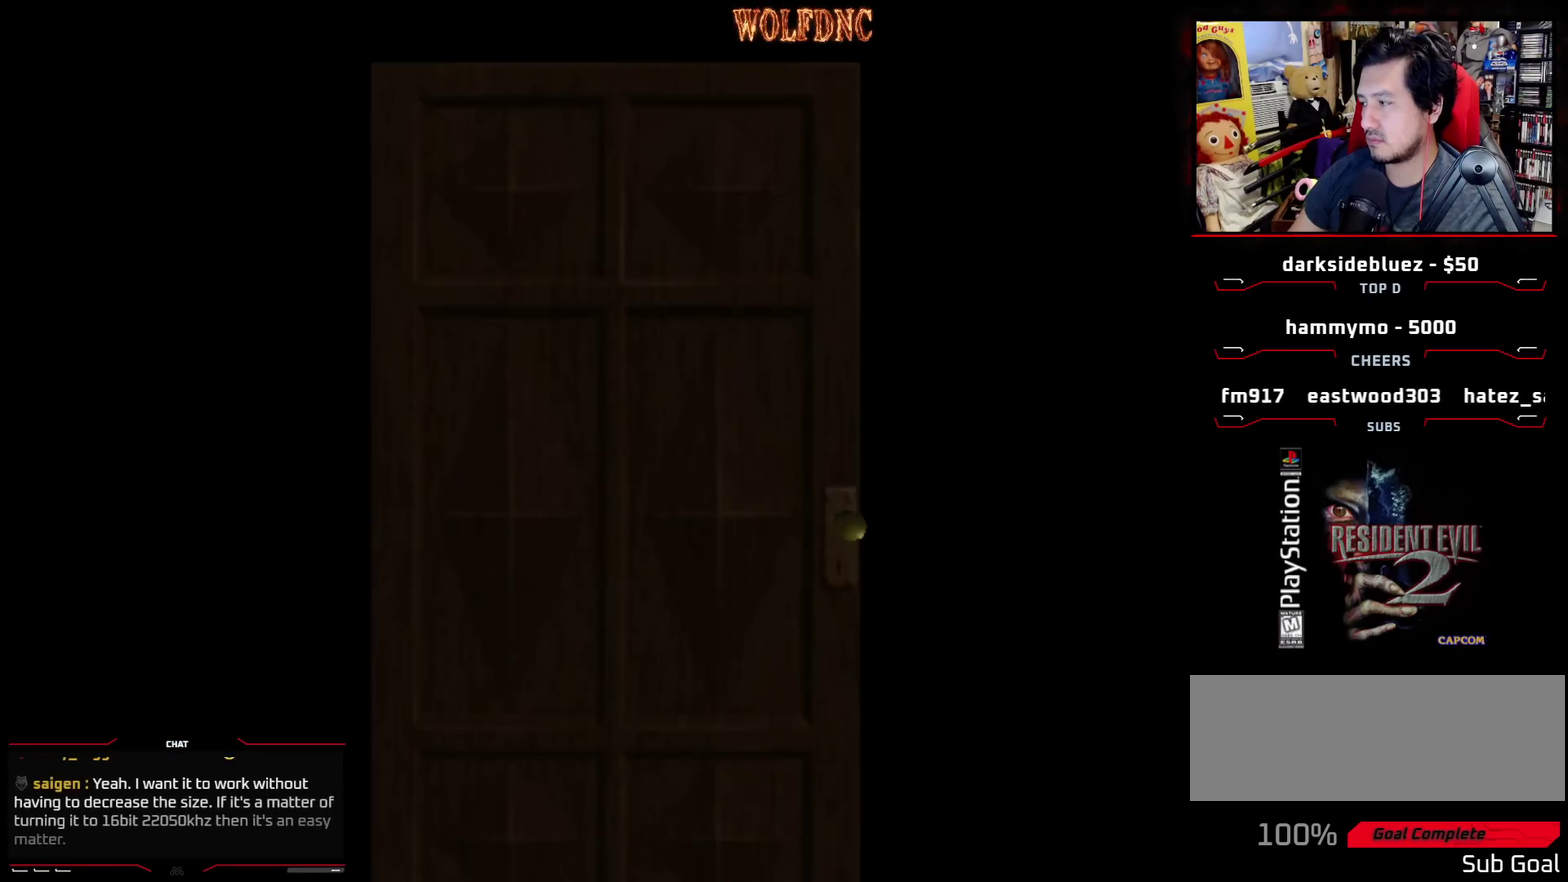
{"buttons": [], "events": []}
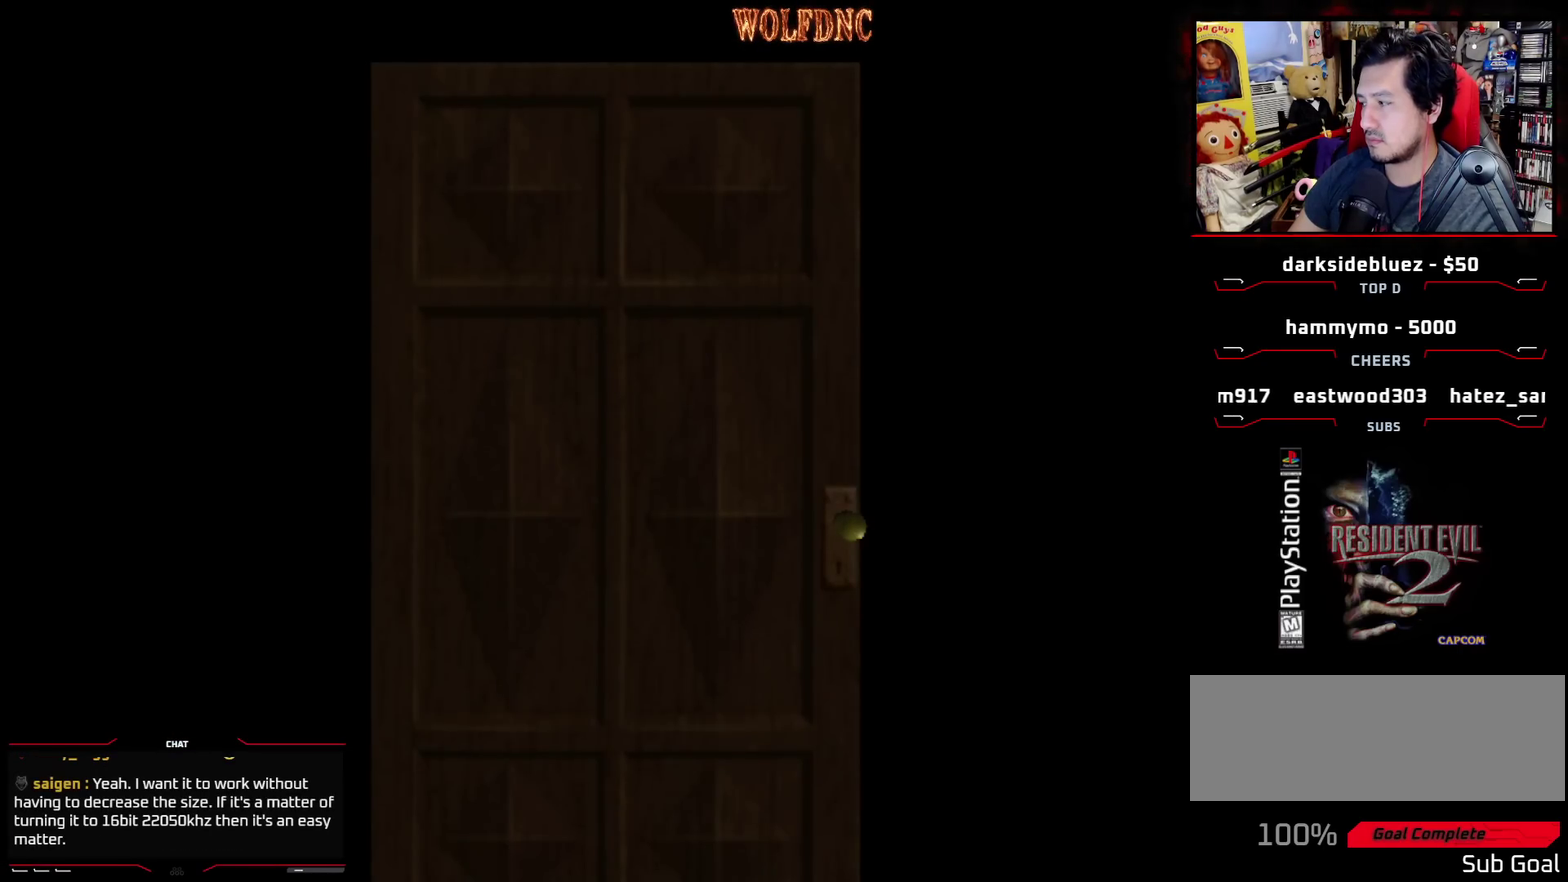
{"buttons": [], "events": []}
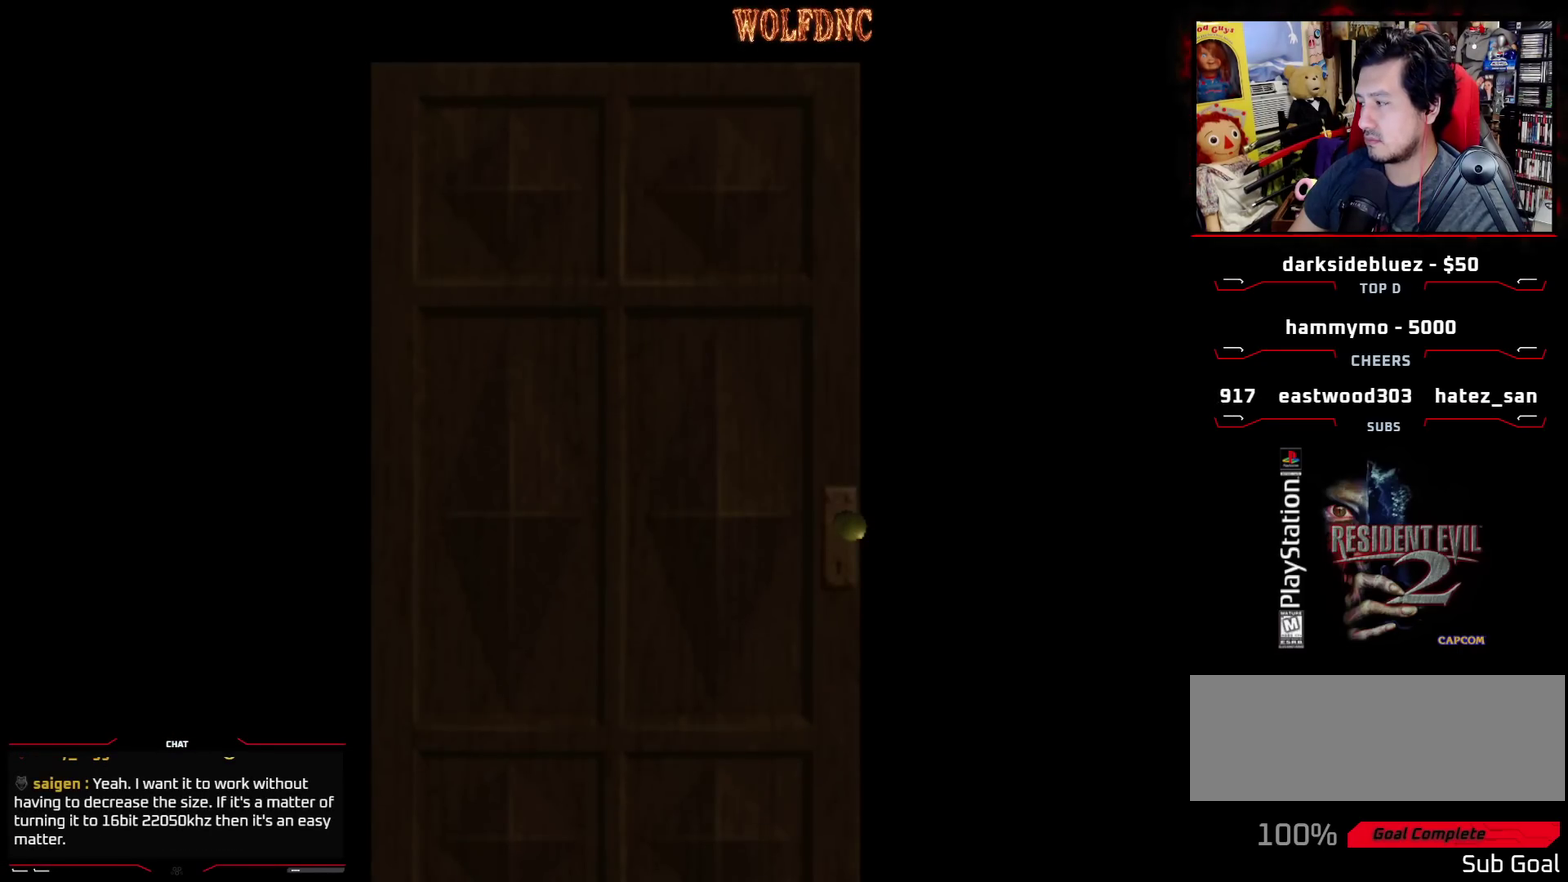
{"buttons": [], "events": []}
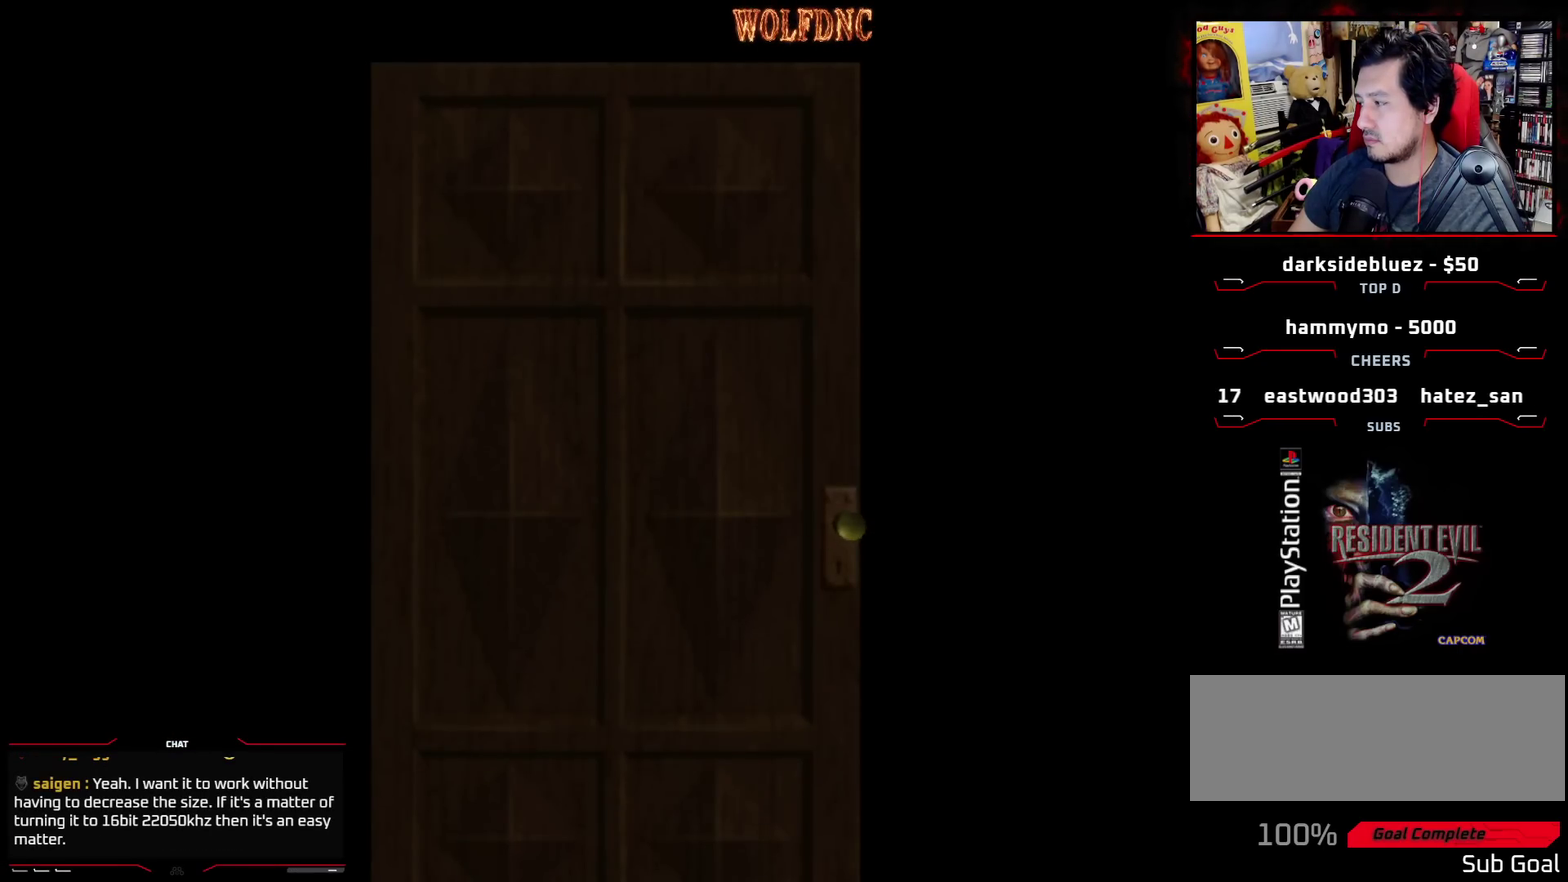
{"buttons": ["DPAD_LEFT"], "events": [[33, "CROSS", "down"], [83, "DPAD_LEFT", "down"], [183, "CROSS", "up"]]}
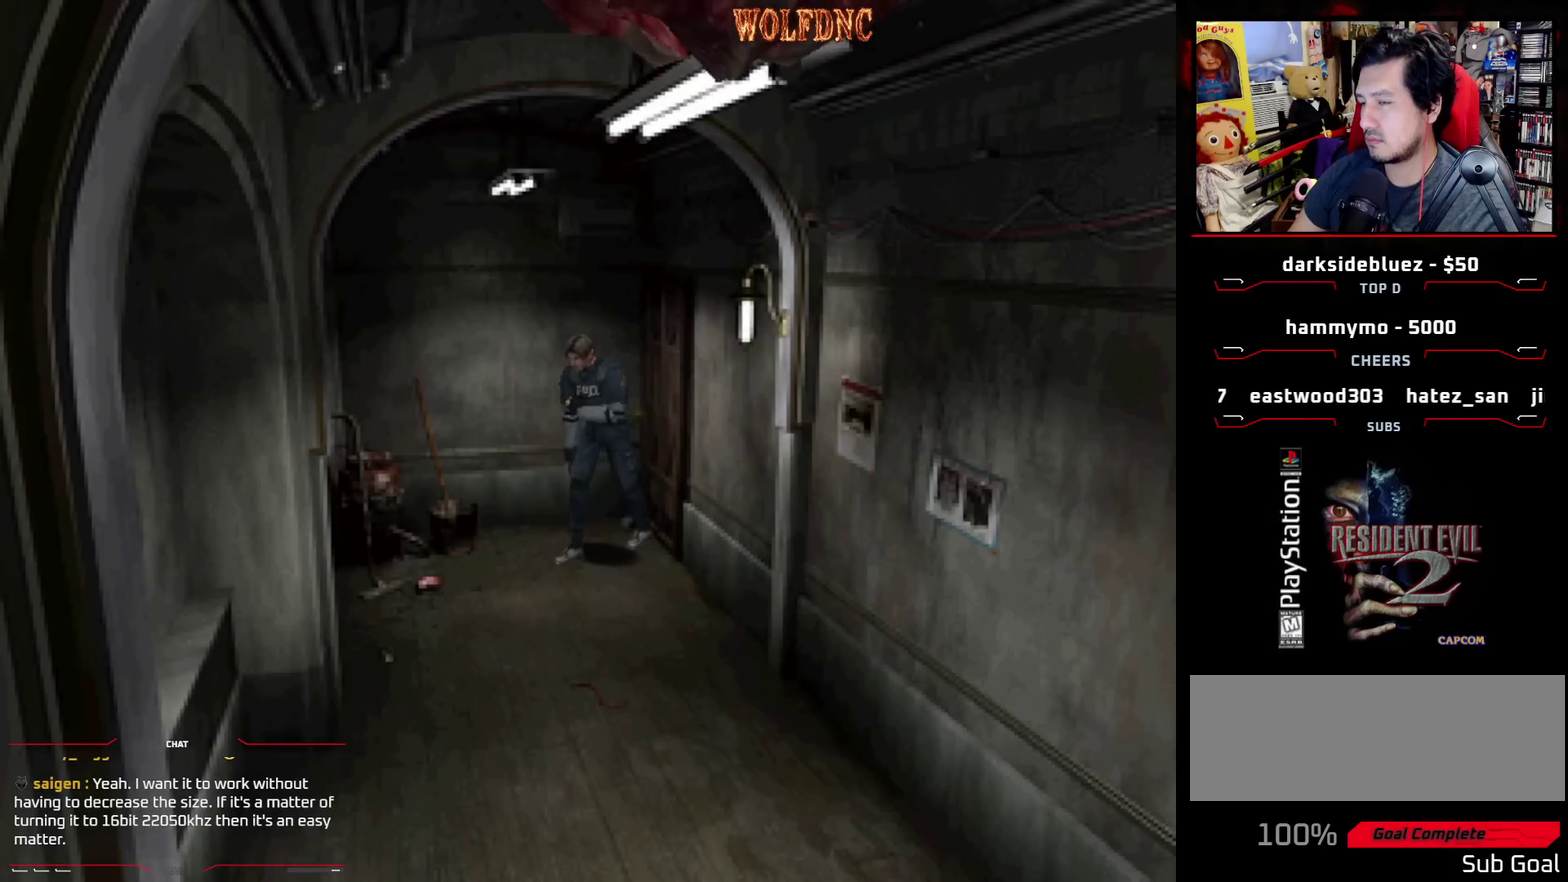
{"buttons": ["SQUARE", "DPAD_UP"], "events": [[283, "DPAD_UP", "down"], [283, "SQUARE", "down"], [467, "DPAD_LEFT", "up"]]}
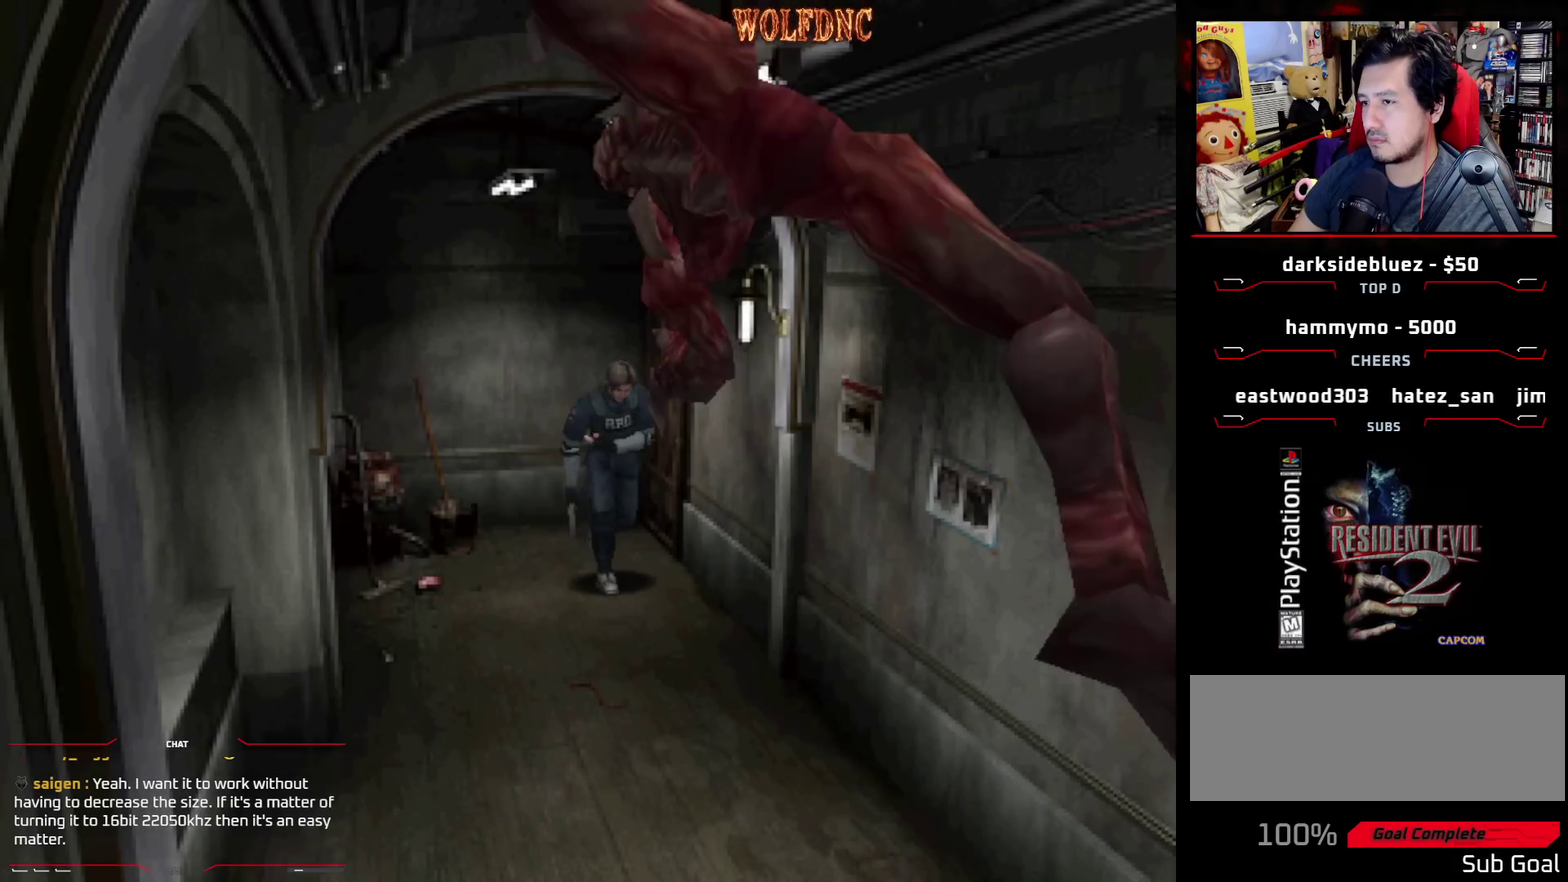
{"buttons": ["SQUARE", "DPAD_UP"], "events": []}
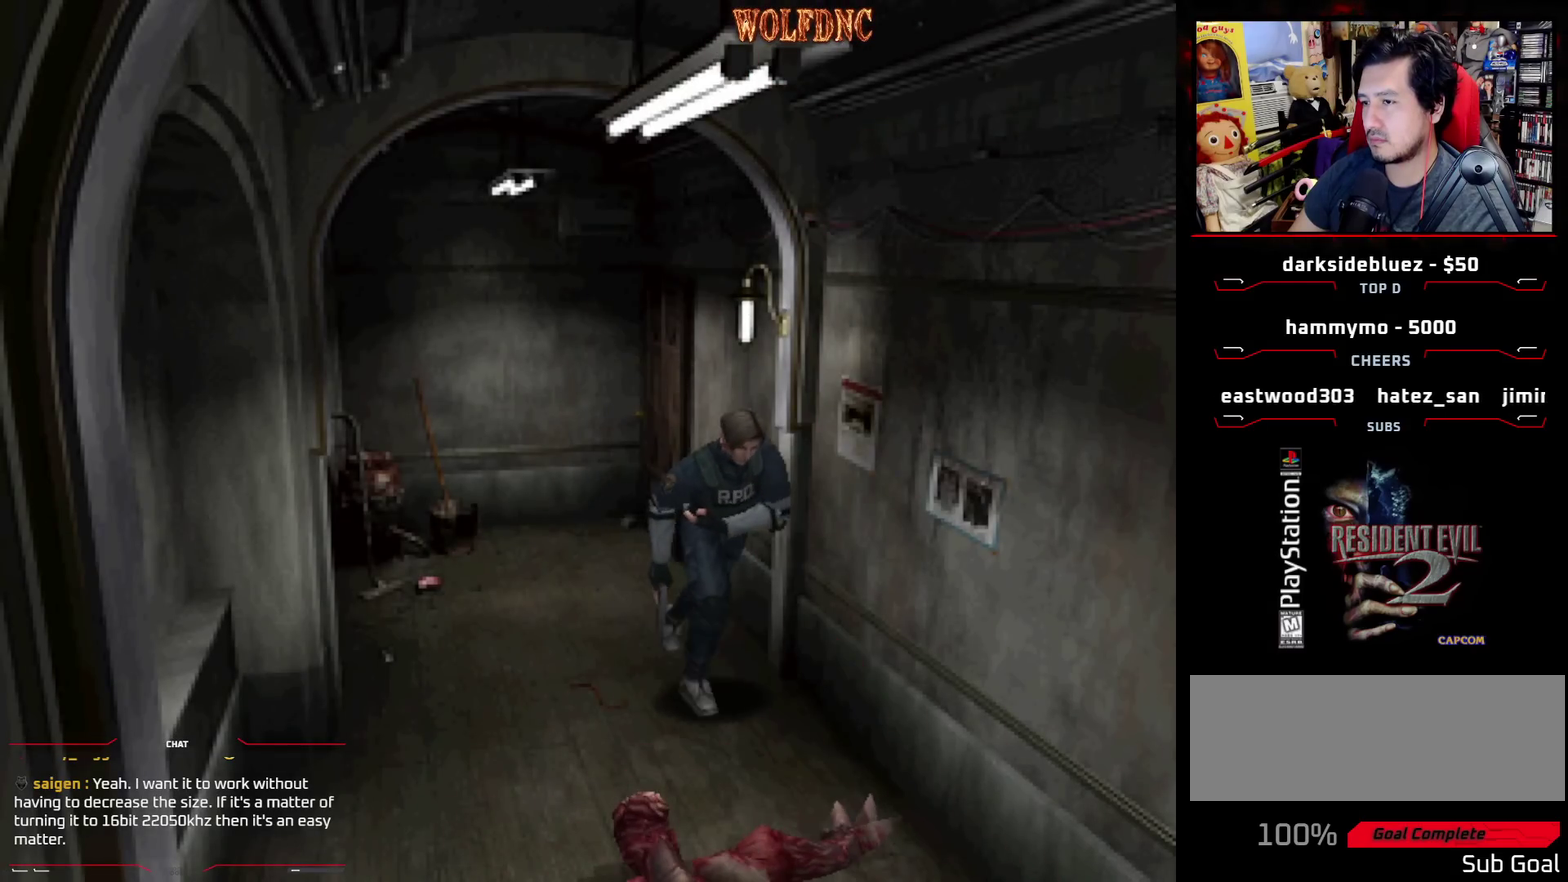
{"buttons": ["SQUARE", "DPAD_UP"], "events": []}